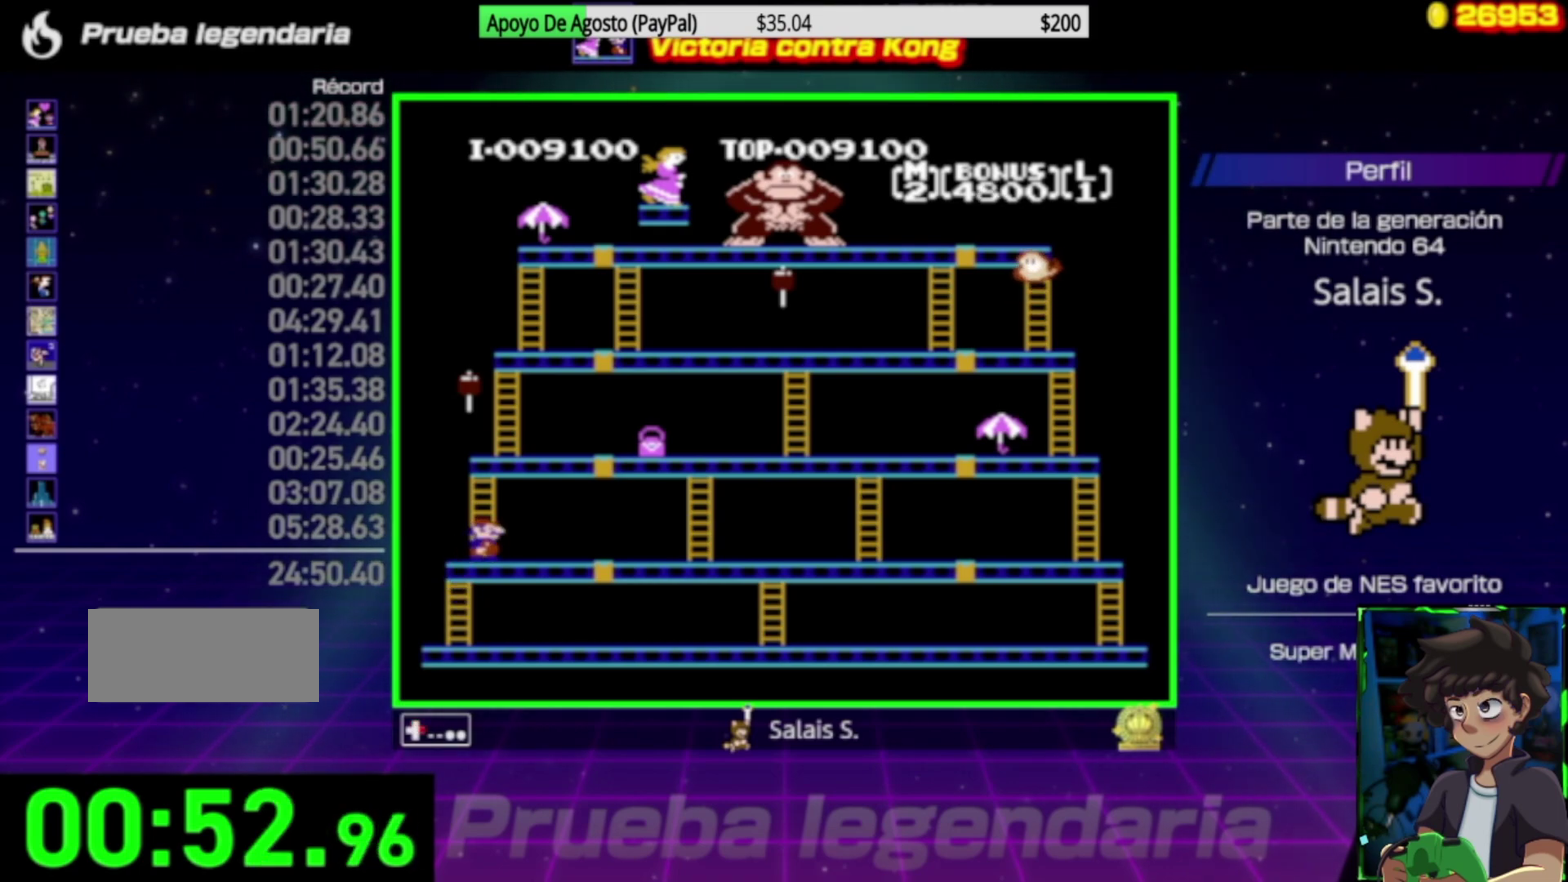
Gameplay with a controller (Nintendo layout); each line is a JSON object with the inputs held at the frame after it. "events" lists button and stick changes between this image and that frame as [ms after this image, input, new state], when the widget could be followed in between. Not read: L3 R3.
{"buttons": ["DPAD_RIGHT"], "events": []}
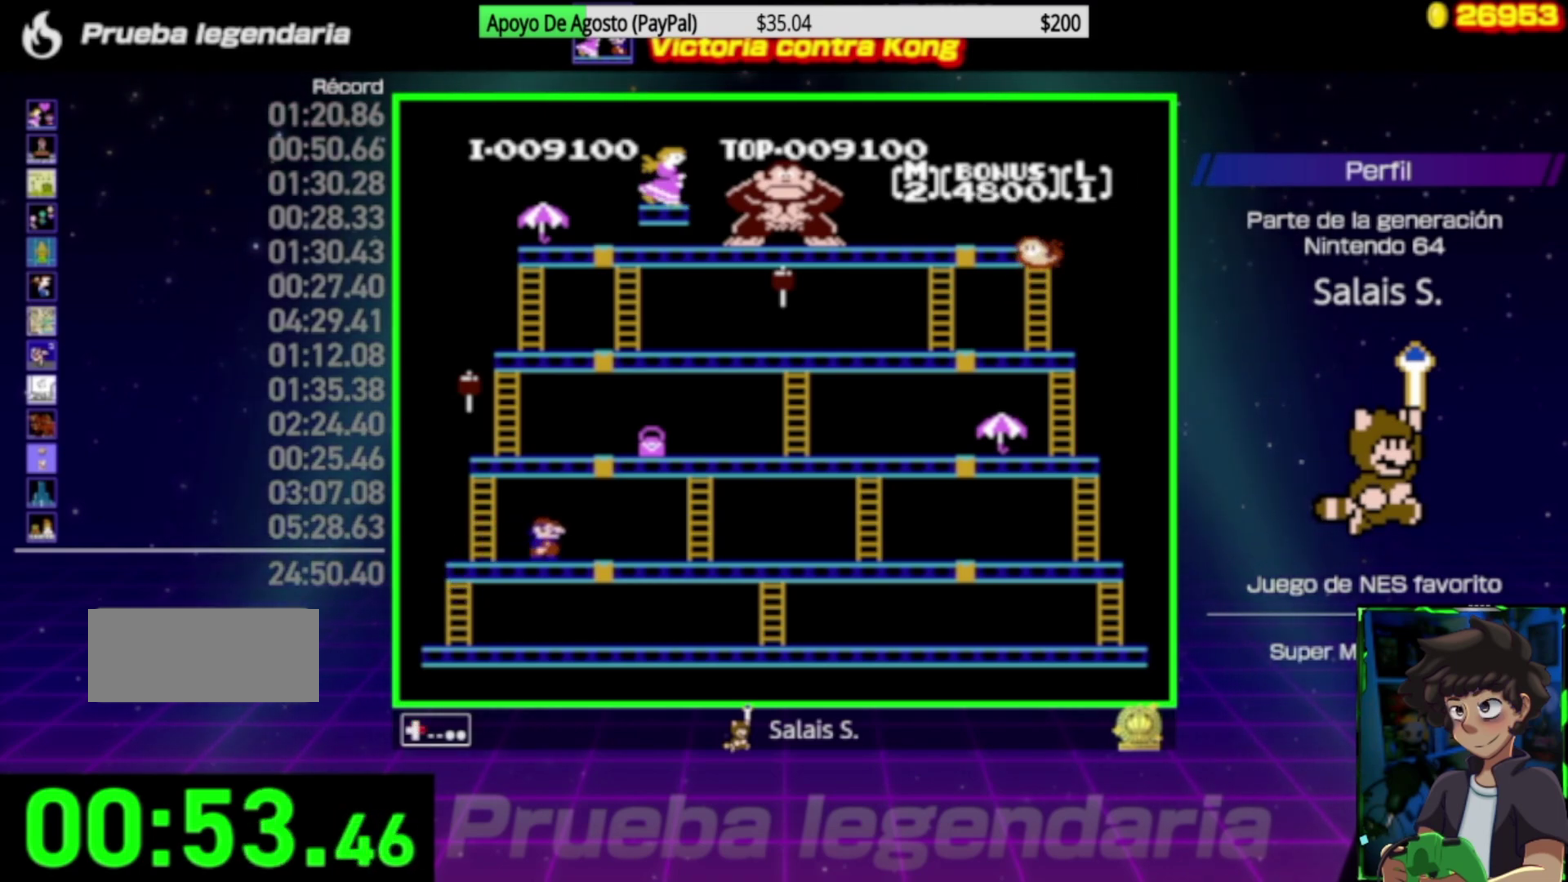
{"buttons": ["DPAD_RIGHT"], "events": []}
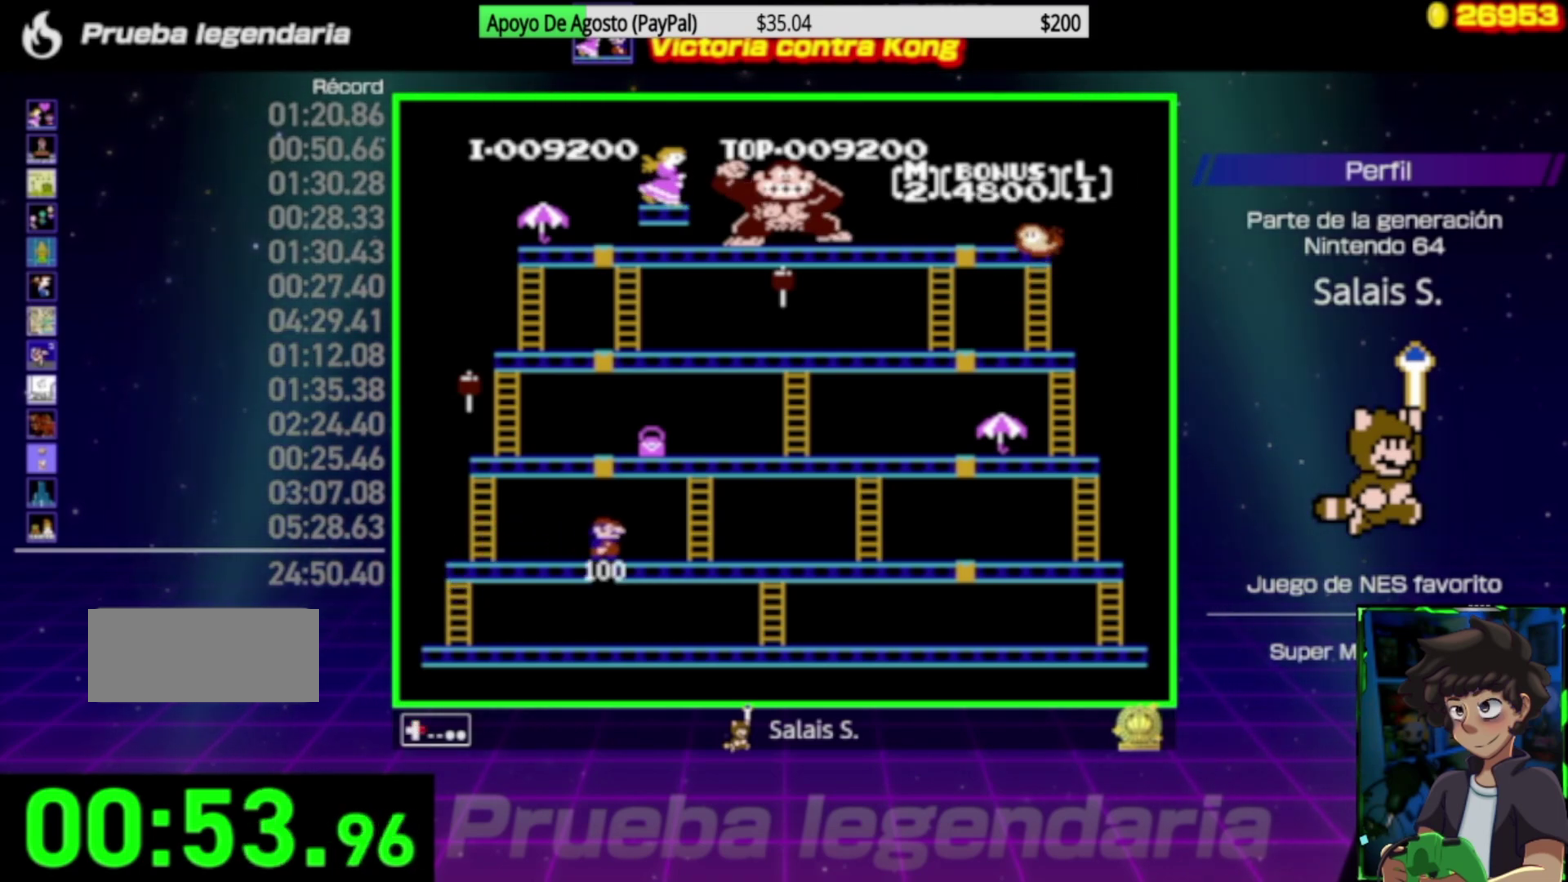
{"buttons": ["DPAD_RIGHT"], "events": []}
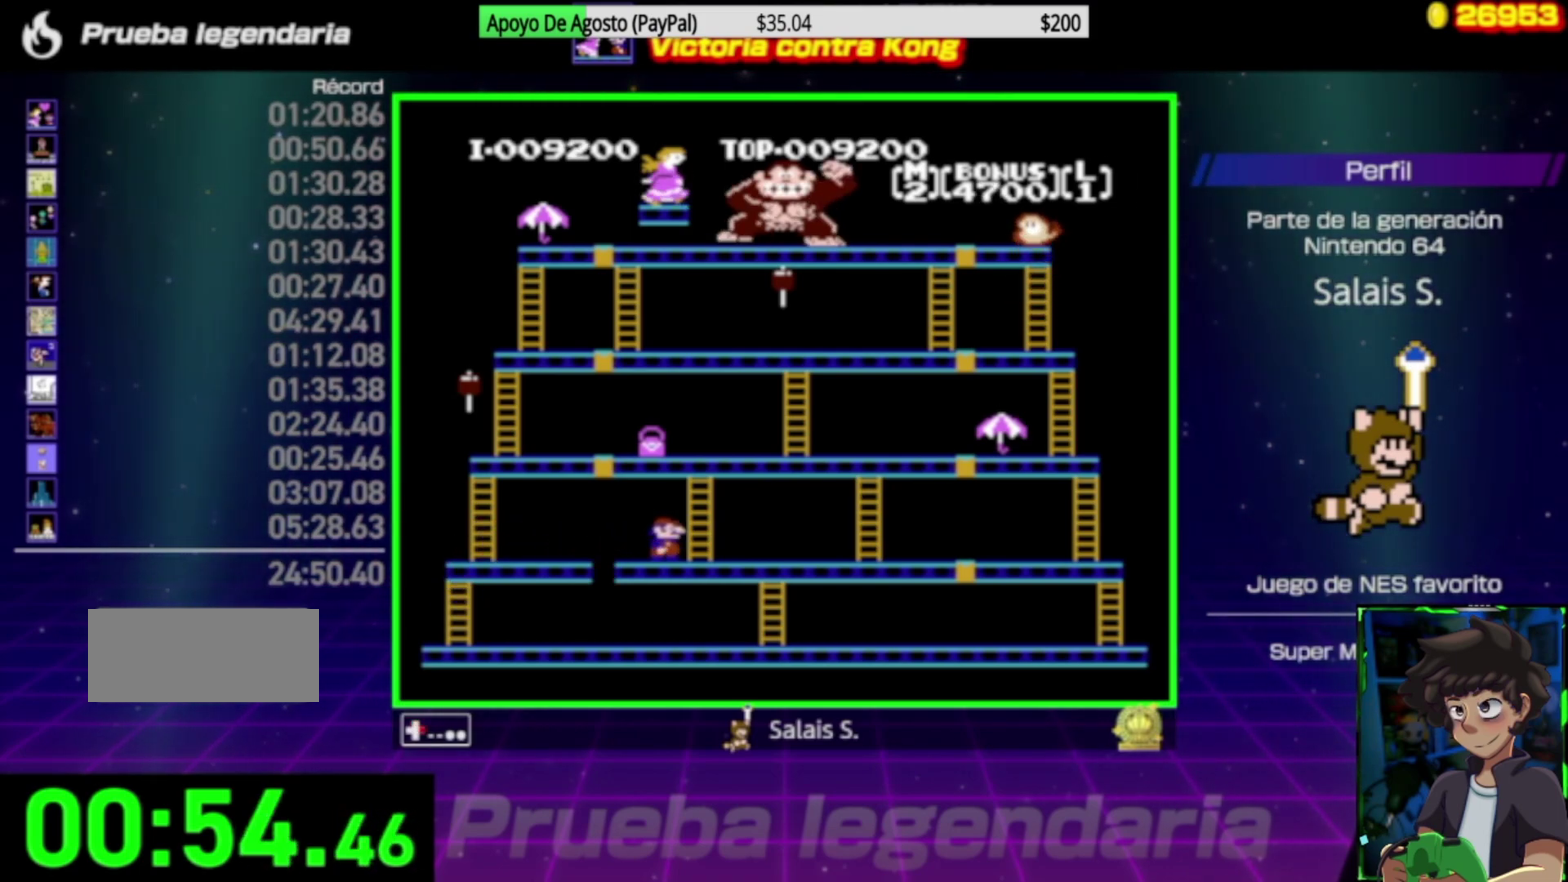
{"buttons": ["DPAD_RIGHT"], "events": []}
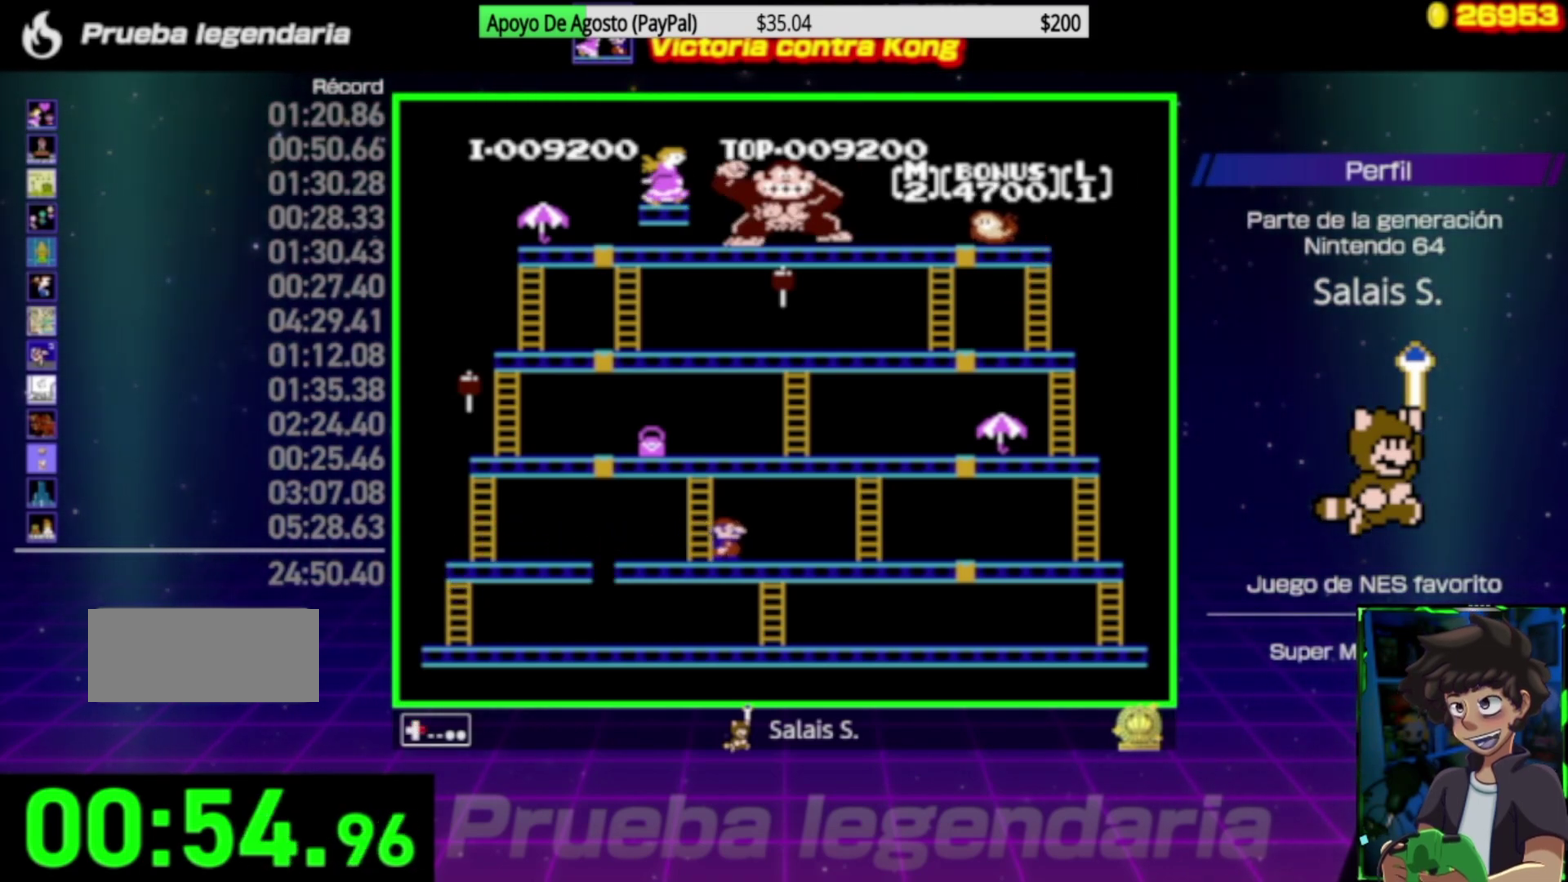
{"buttons": ["DPAD_RIGHT"], "events": []}
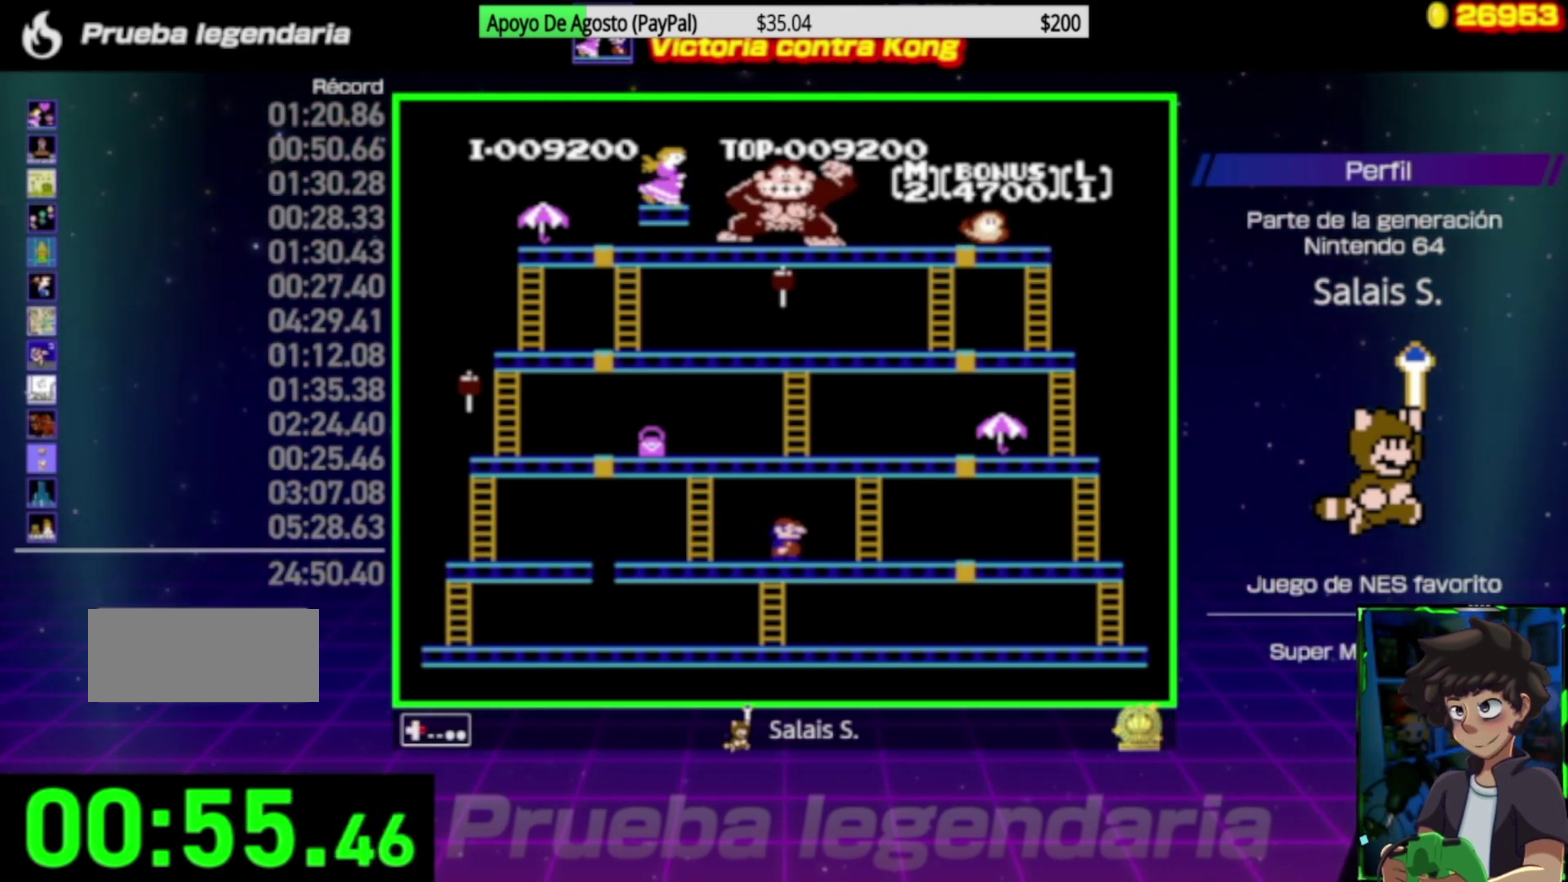
{"buttons": ["DPAD_RIGHT"], "events": []}
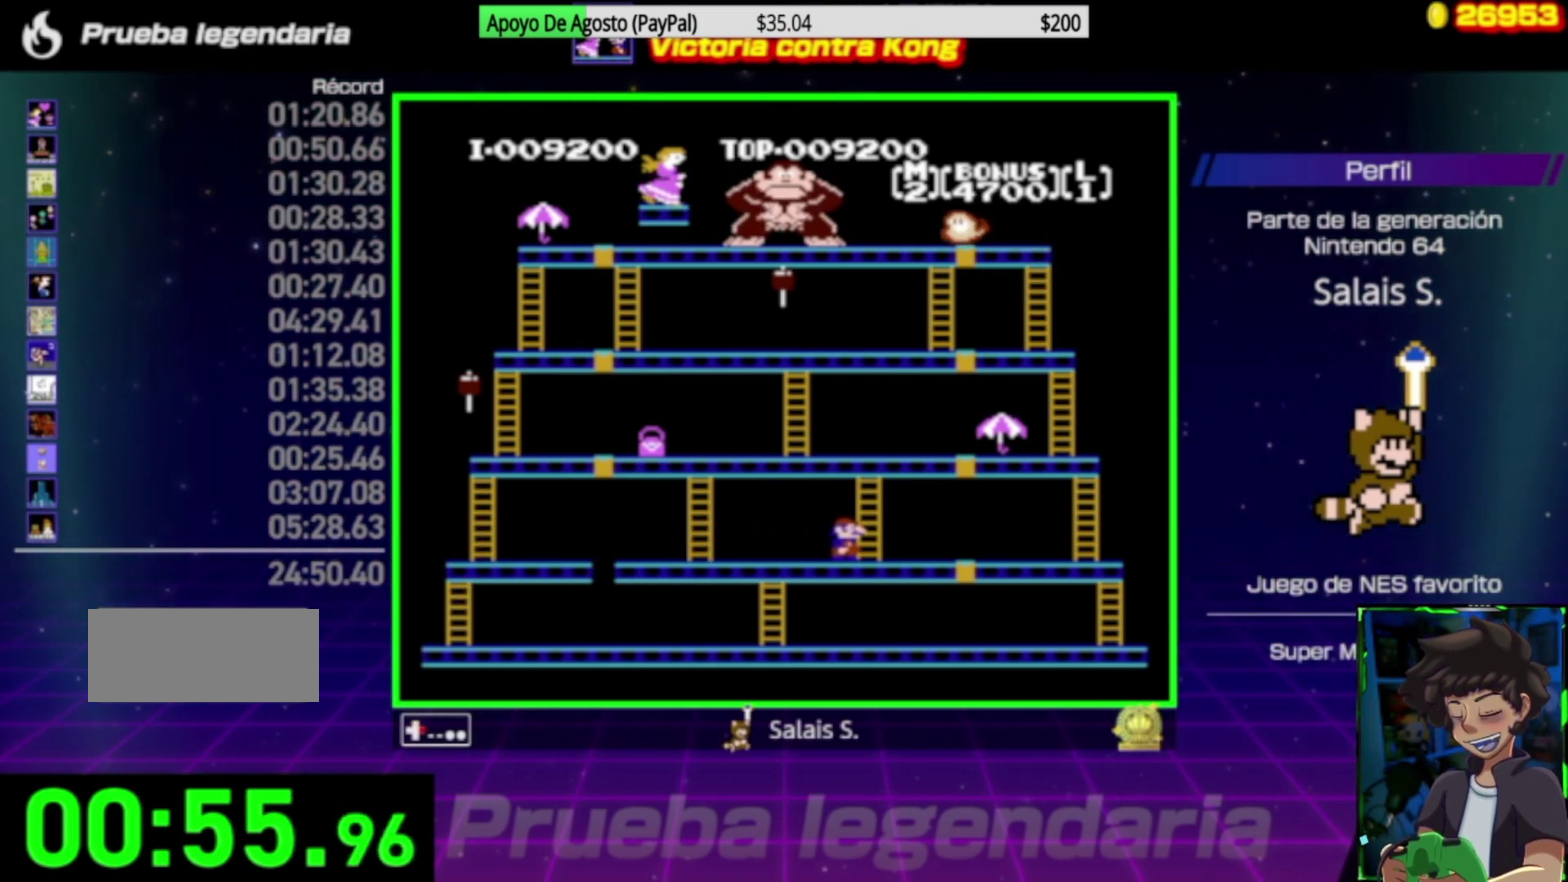
{"buttons": ["DPAD_RIGHT"], "events": []}
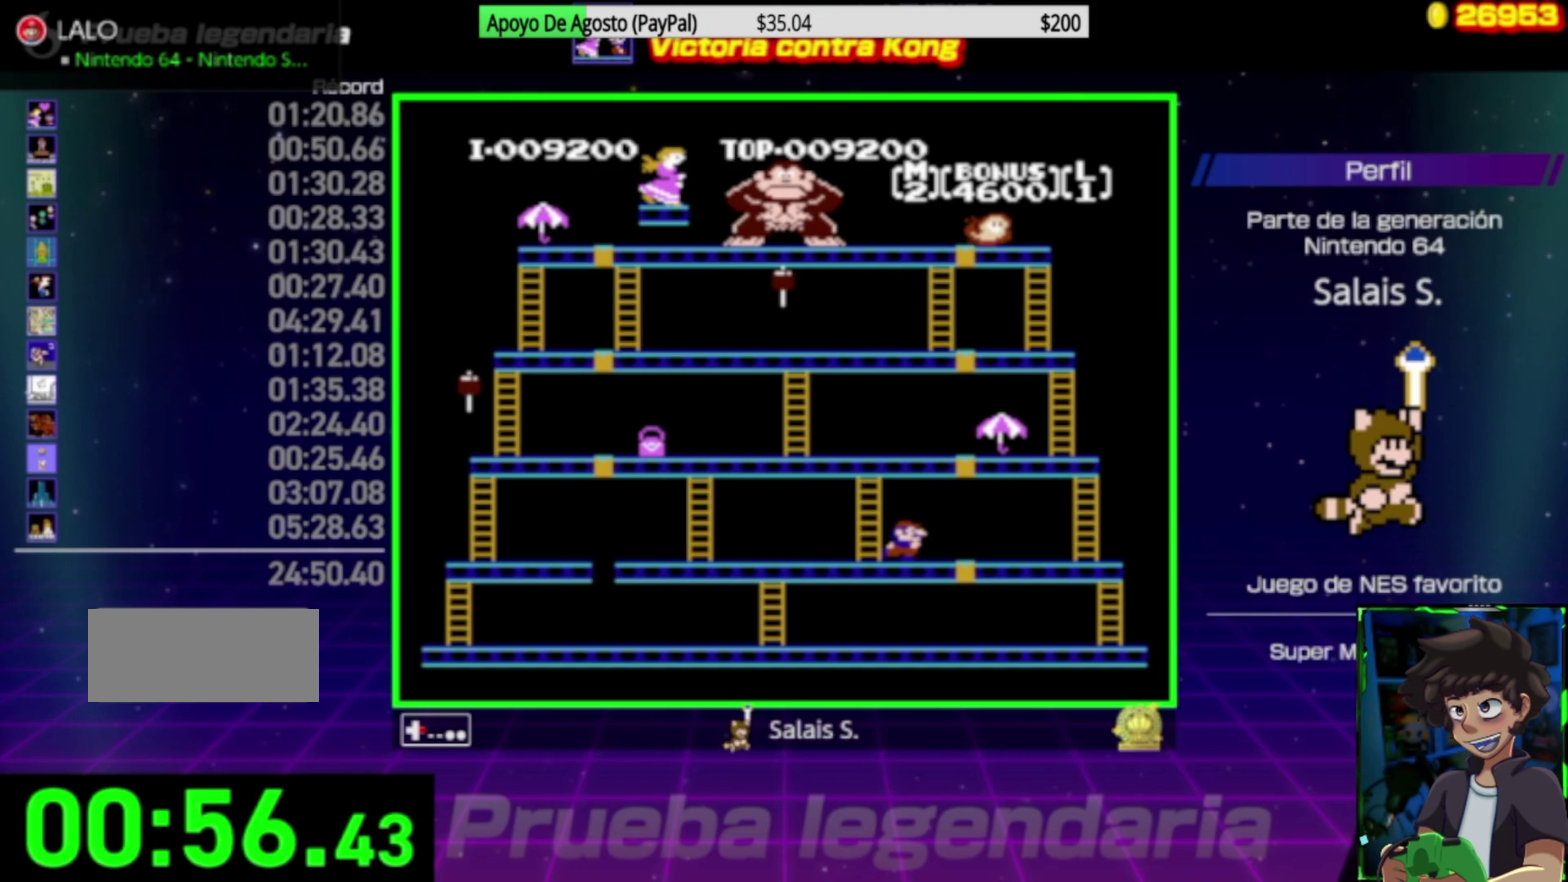
{"buttons": ["DPAD_RIGHT"], "events": []}
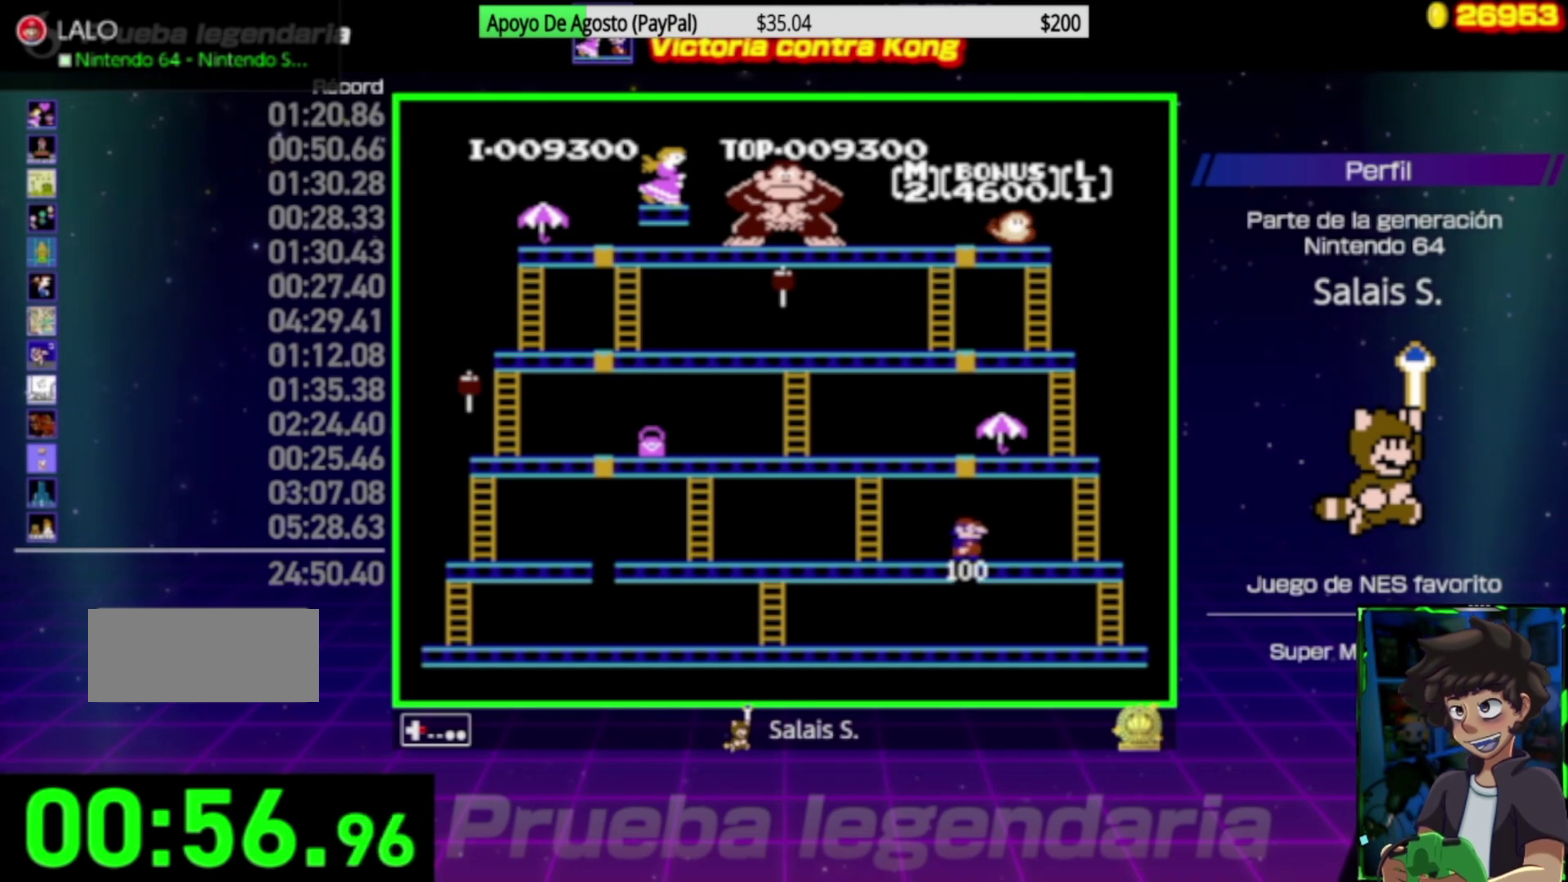
{"buttons": ["DPAD_RIGHT"], "events": []}
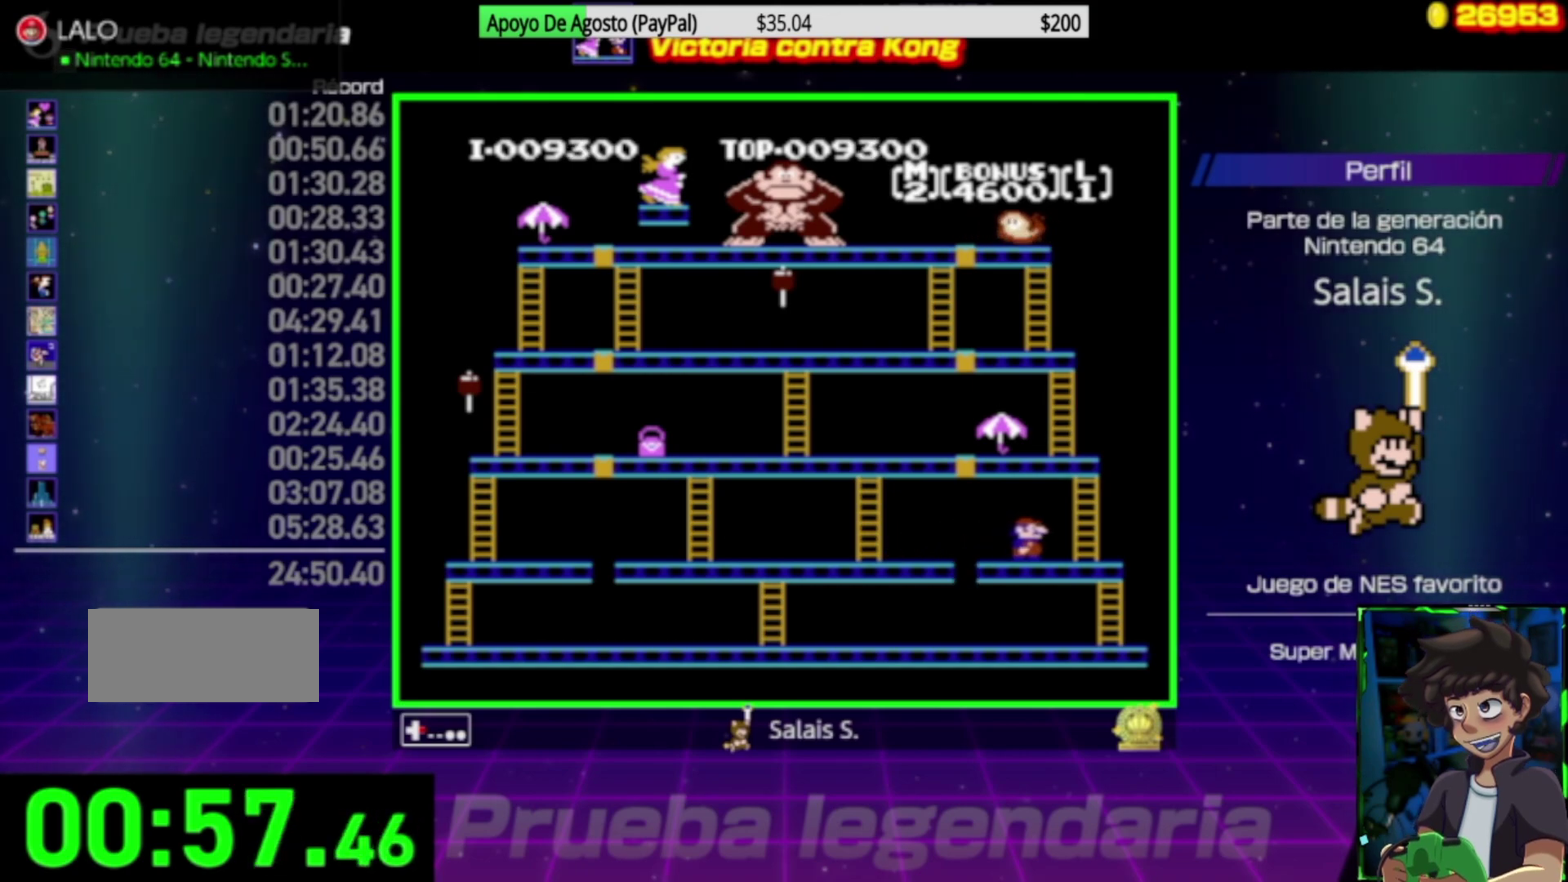
{"buttons": ["DPAD_UP"], "events": [[400, "DPAD_RIGHT", "up"], [400, "DPAD_UP", "down"]]}
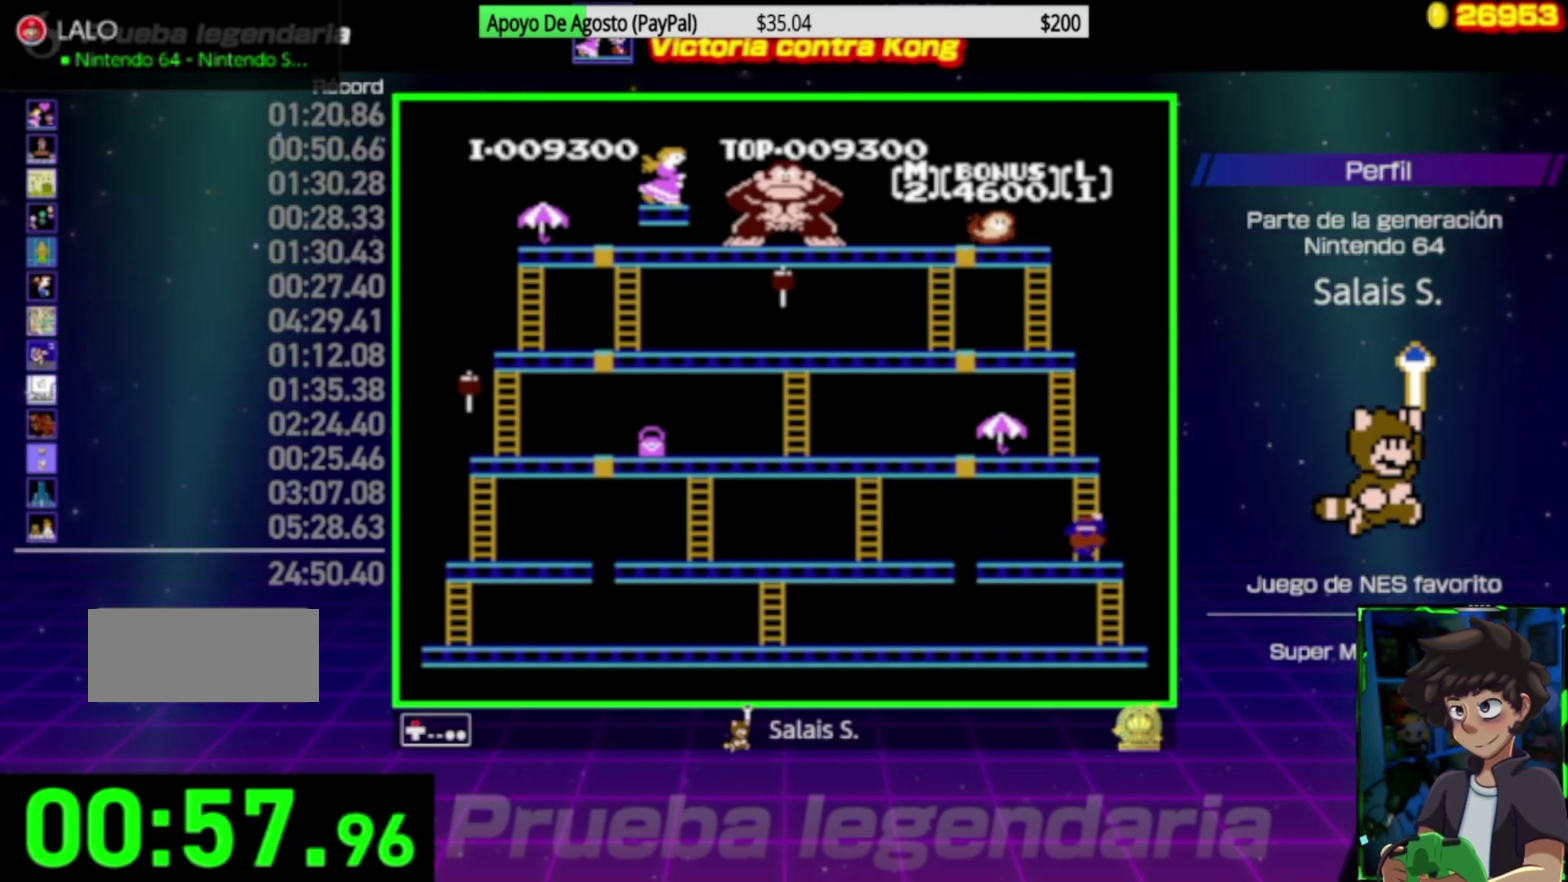
{"buttons": ["DPAD_UP"], "events": []}
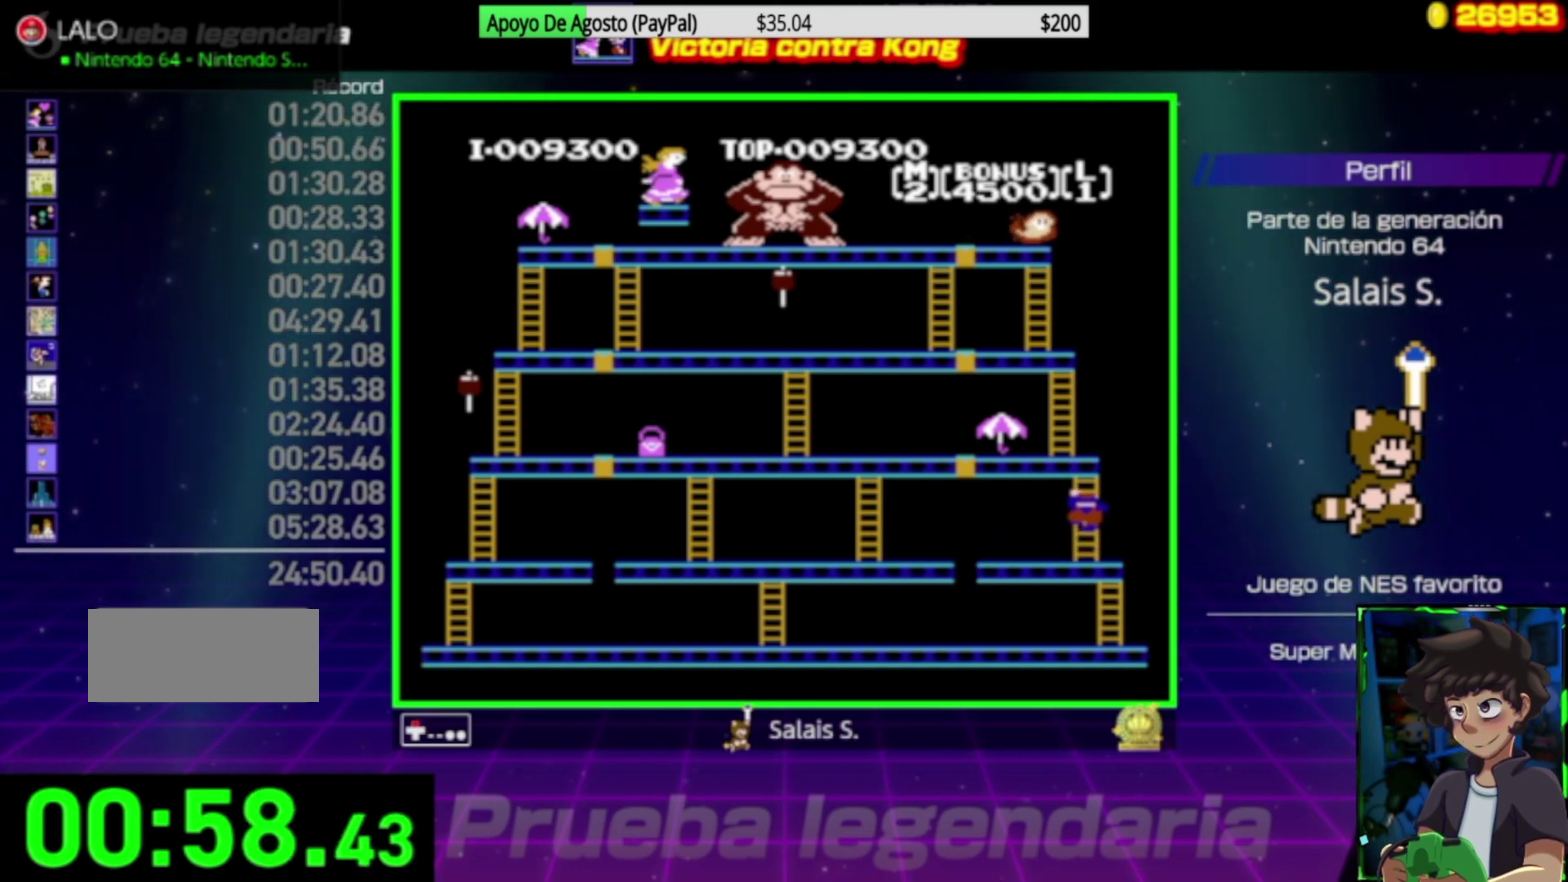
{"buttons": ["DPAD_UP"], "events": []}
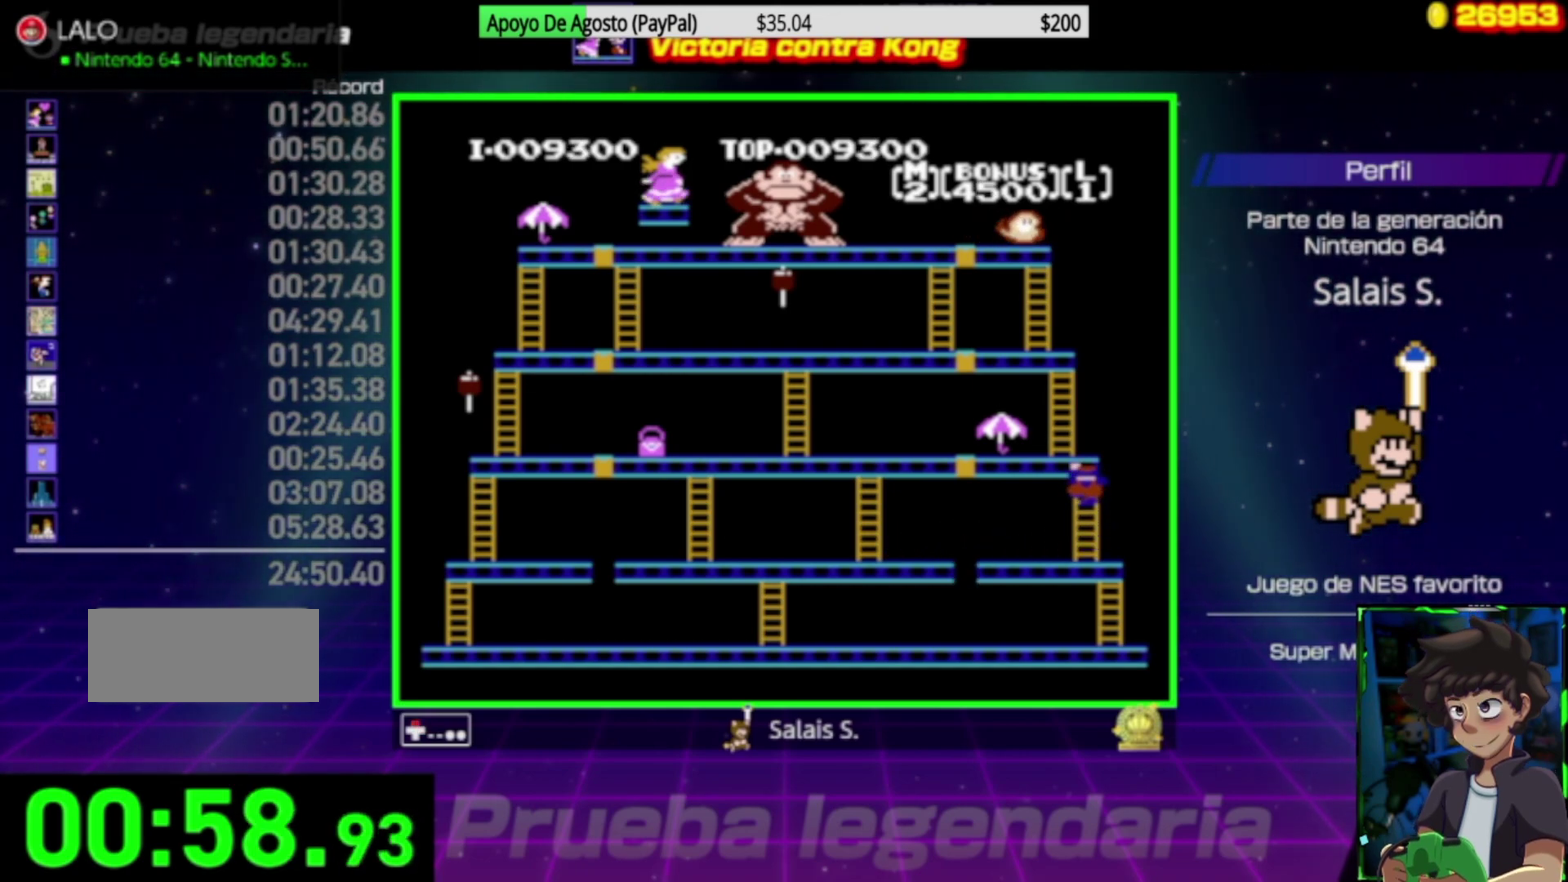
{"buttons": ["DPAD_UP"], "events": []}
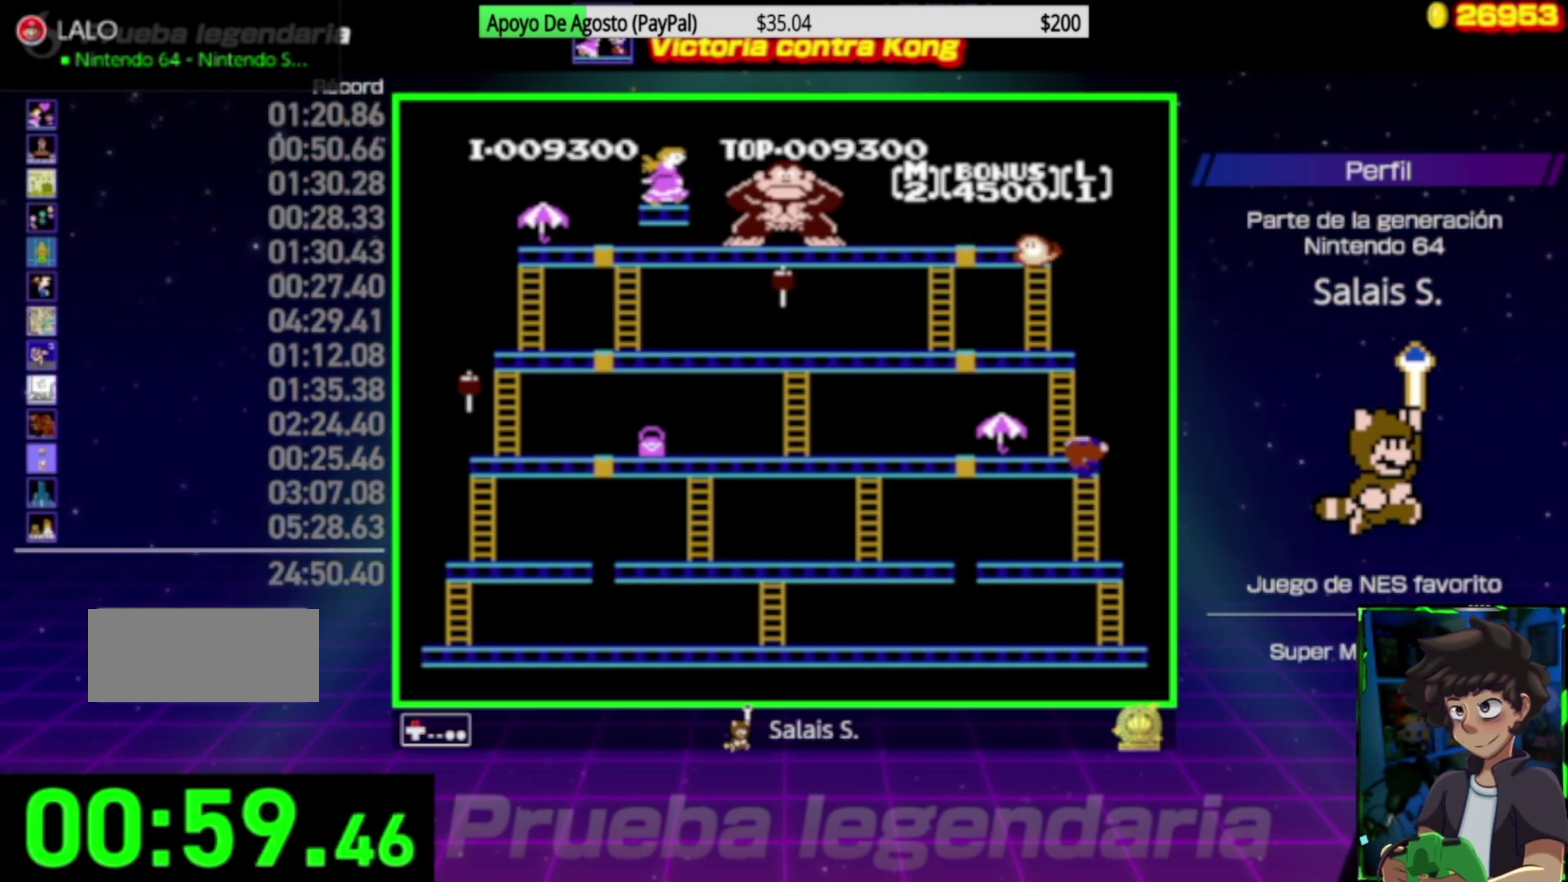
{"buttons": ["DPAD_LEFT"], "events": [[417, "DPAD_LEFT", "down"], [433, "DPAD_UP", "up"]]}
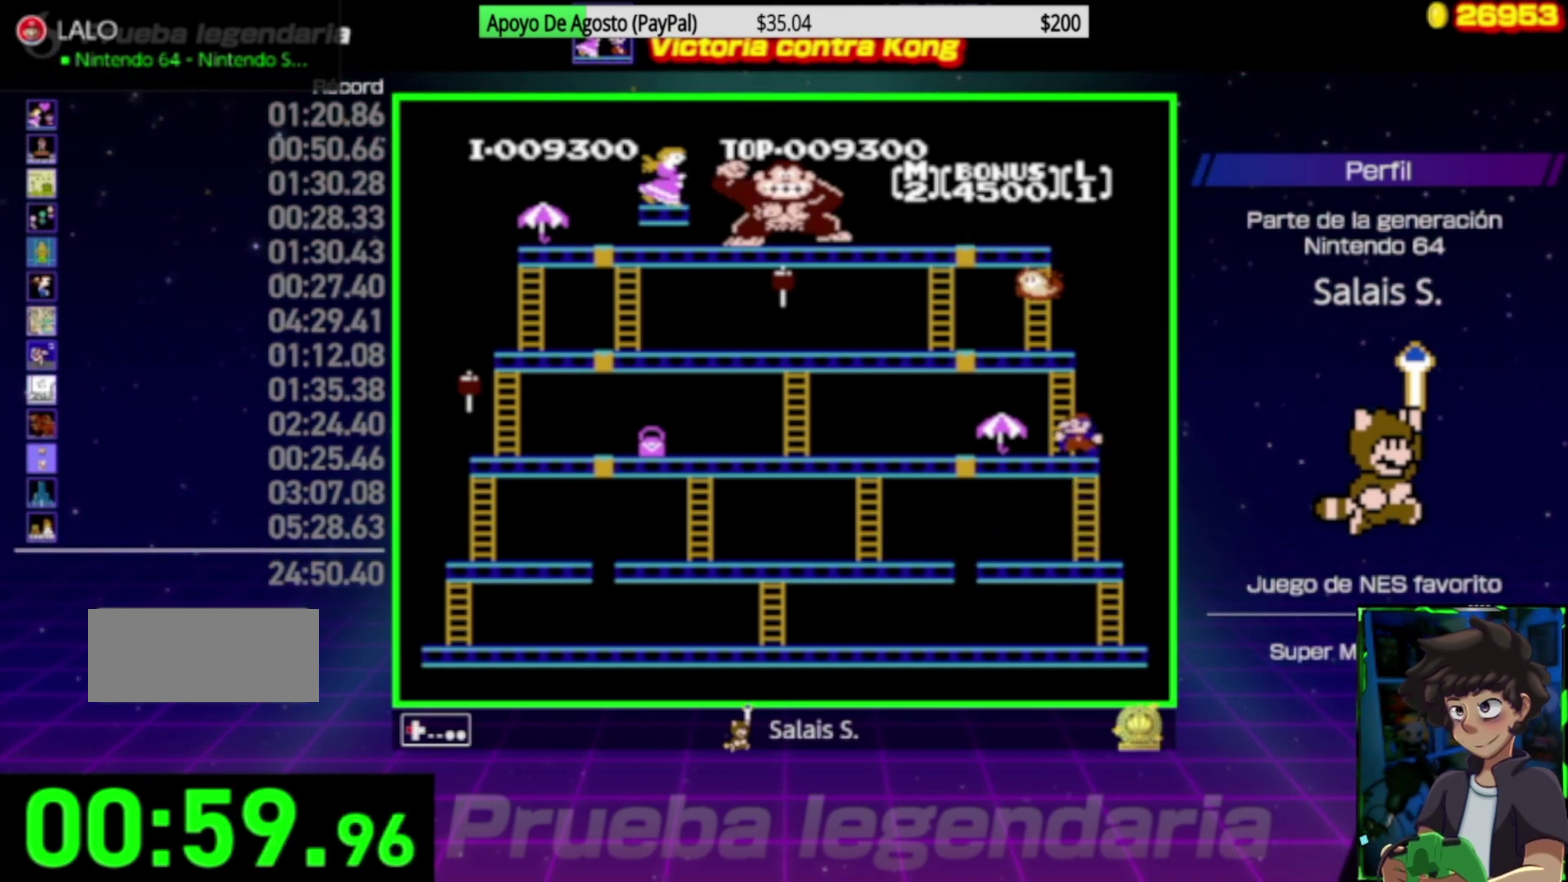
{"buttons": ["DPAD_LEFT"], "events": []}
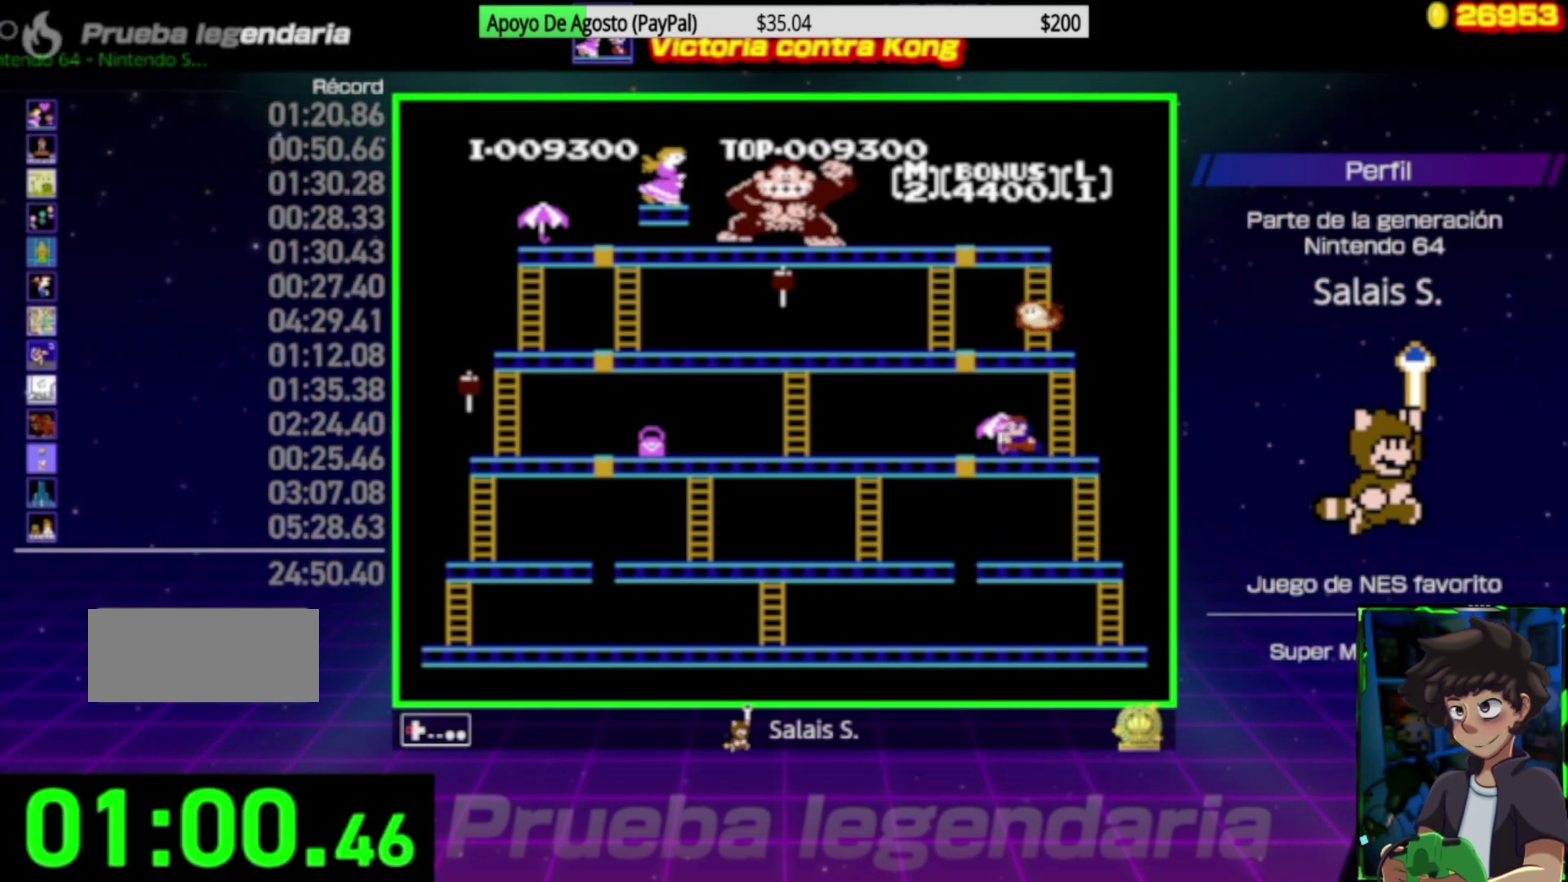
{"buttons": ["DPAD_LEFT"], "events": []}
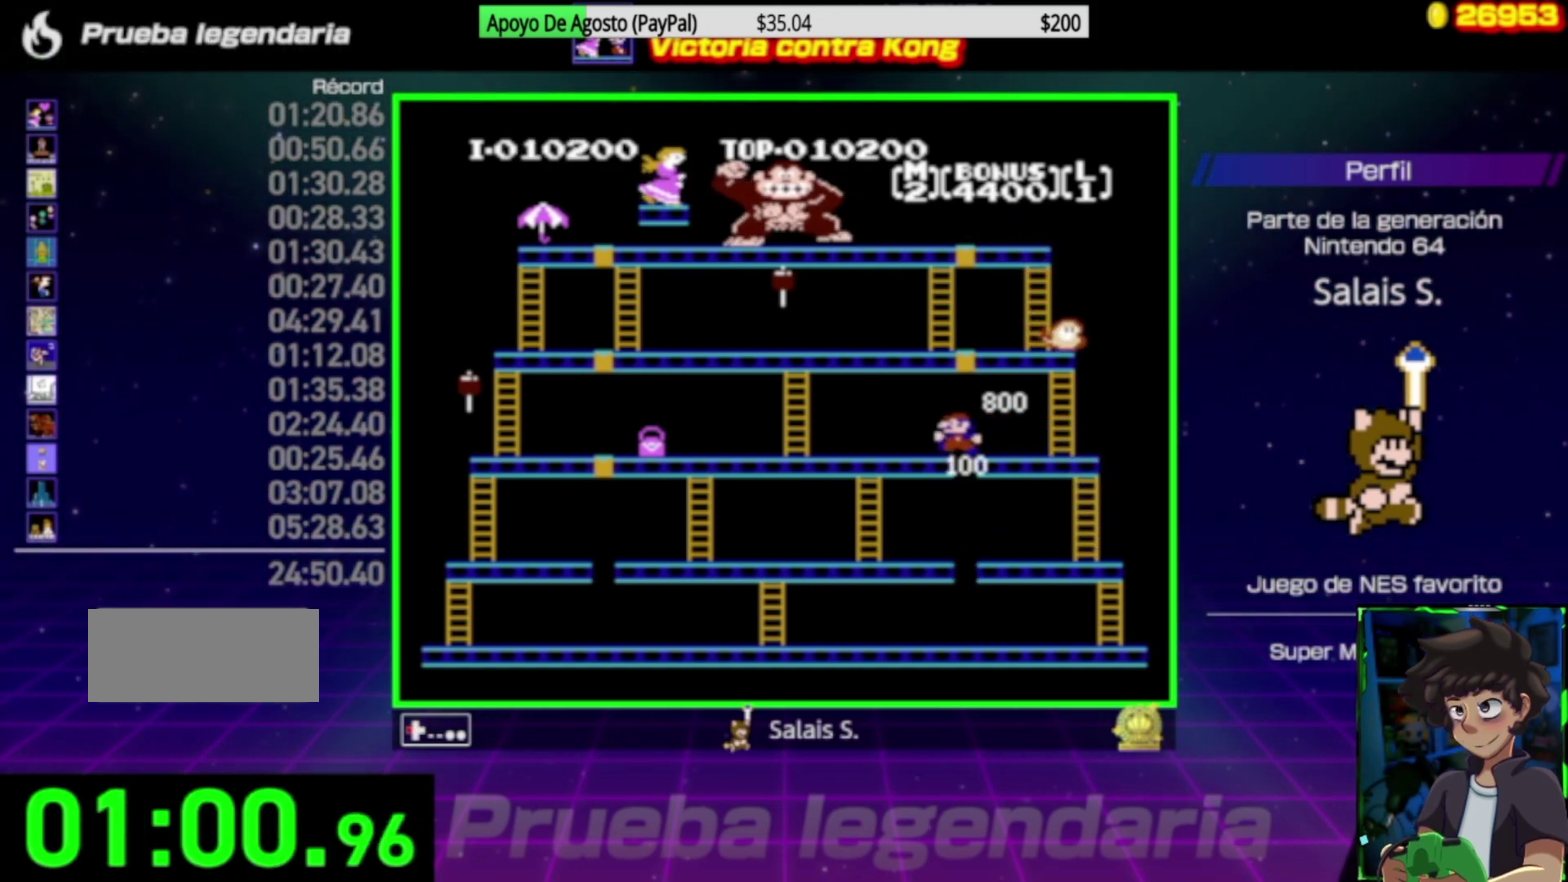
{"buttons": ["DPAD_LEFT"], "events": []}
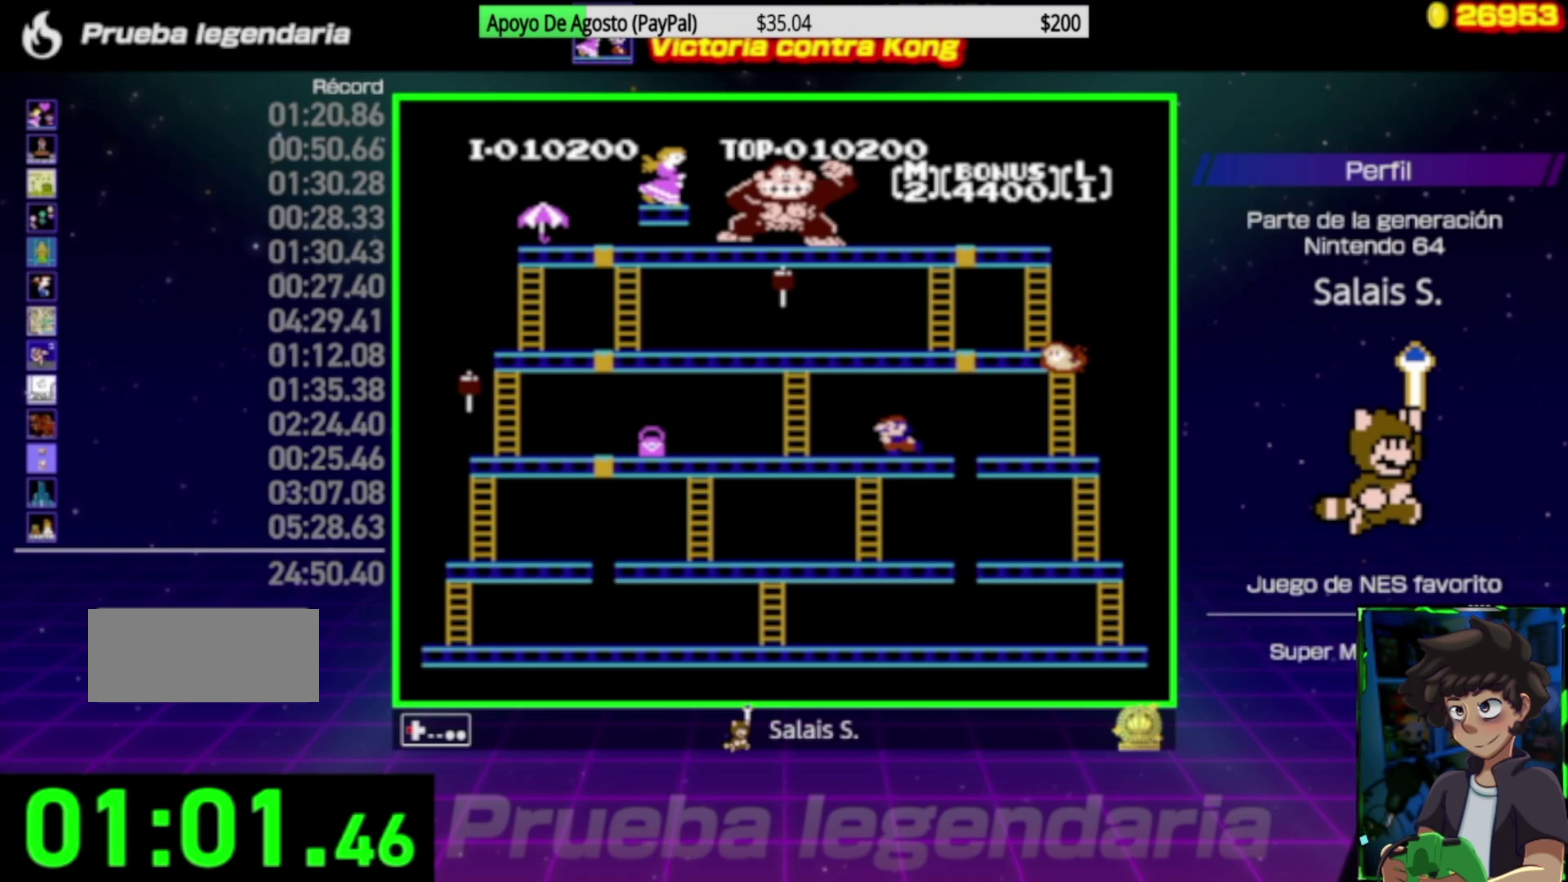
{"buttons": ["DPAD_LEFT"], "events": []}
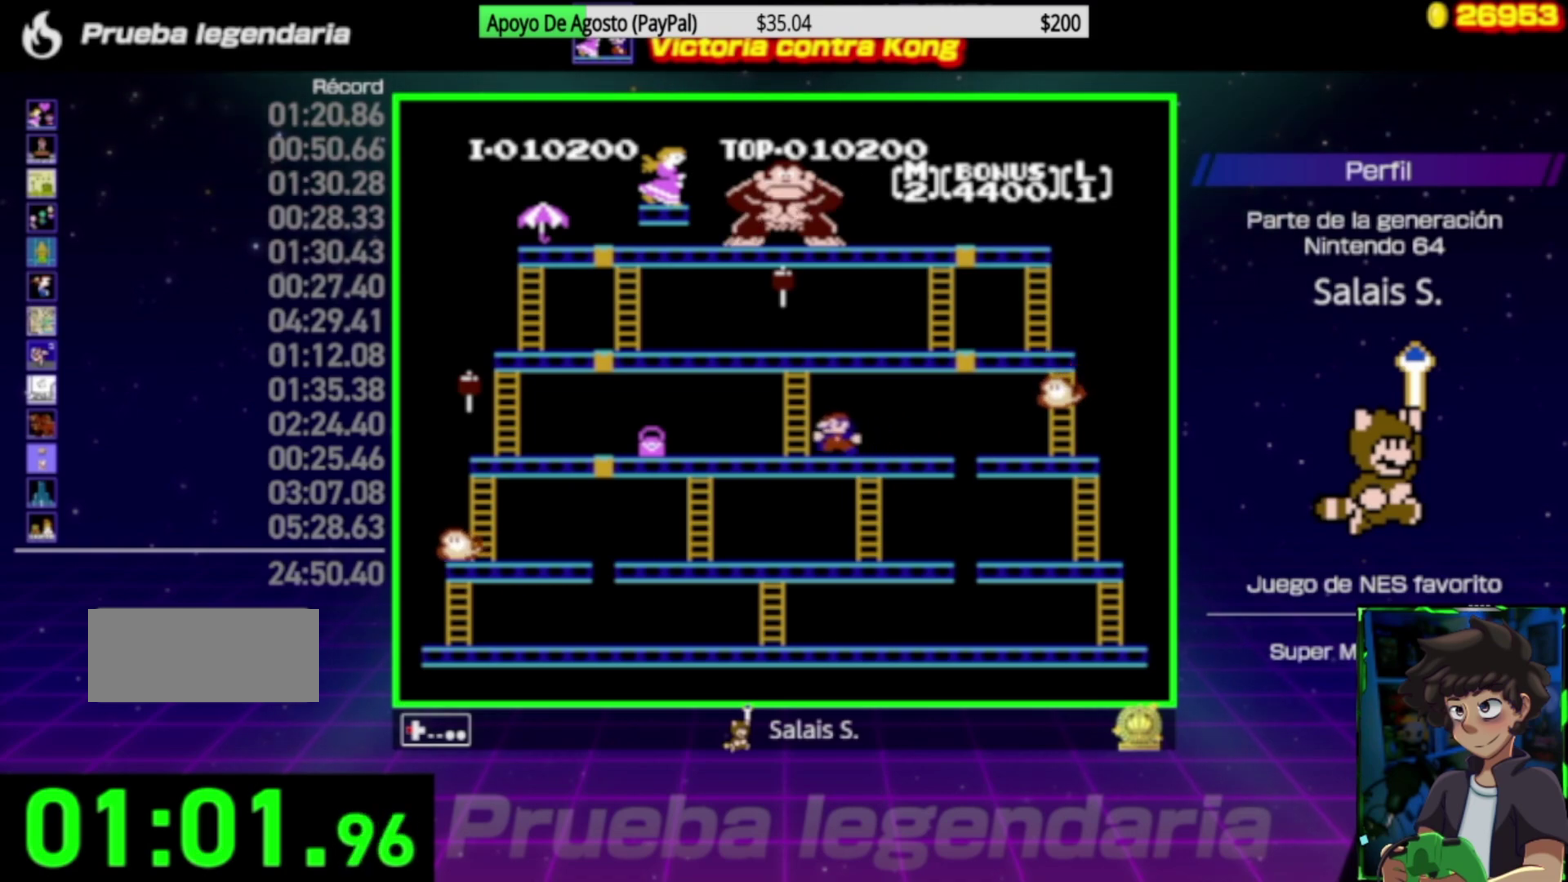
{"buttons": ["DPAD_LEFT"], "events": []}
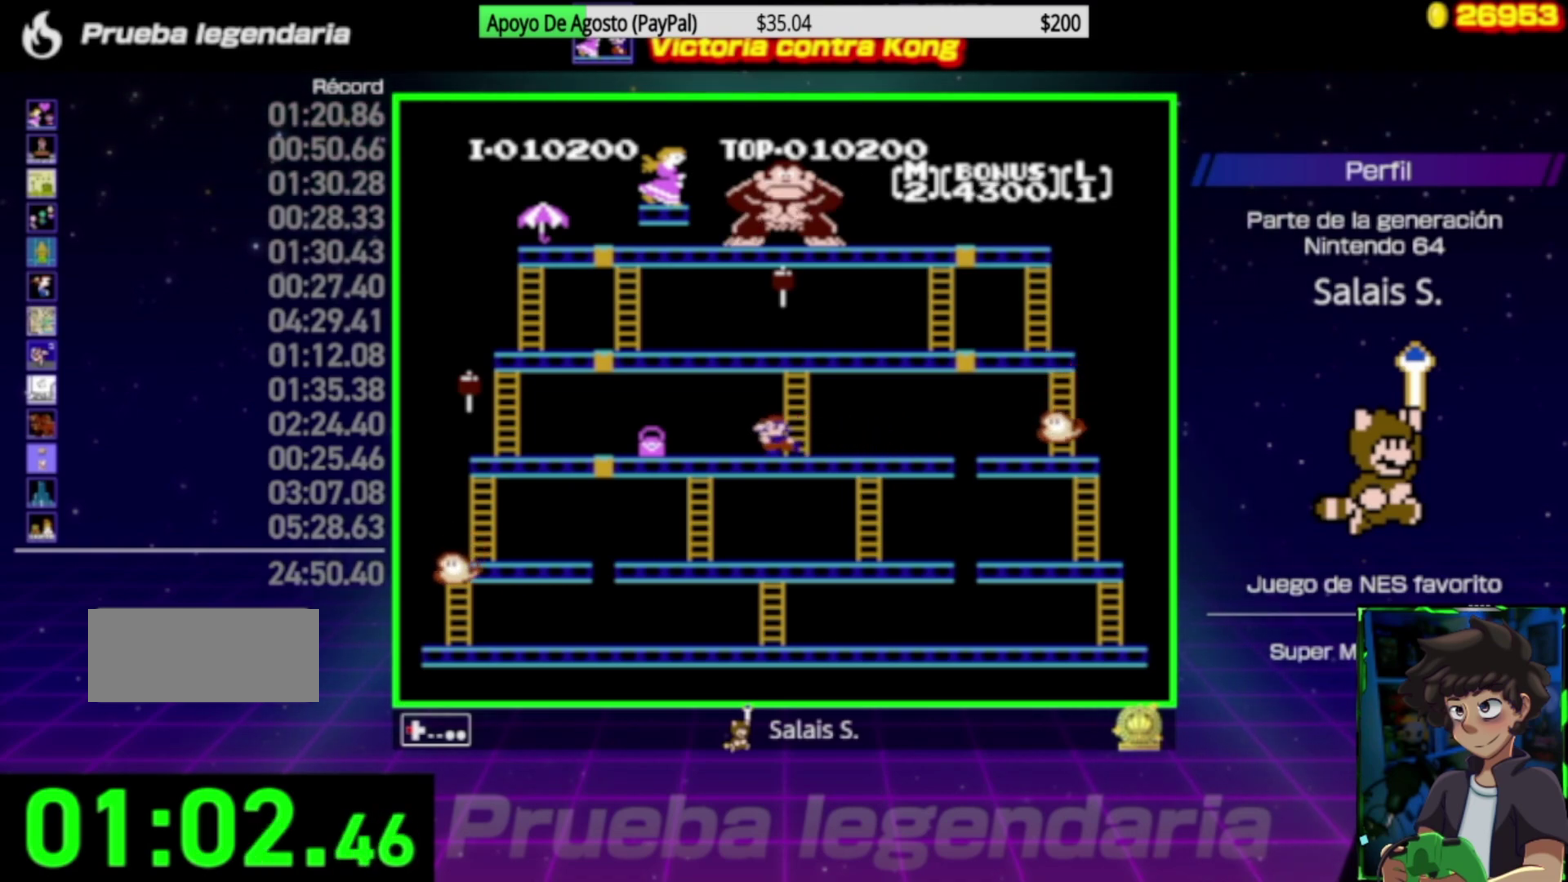
{"buttons": ["DPAD_LEFT"], "events": []}
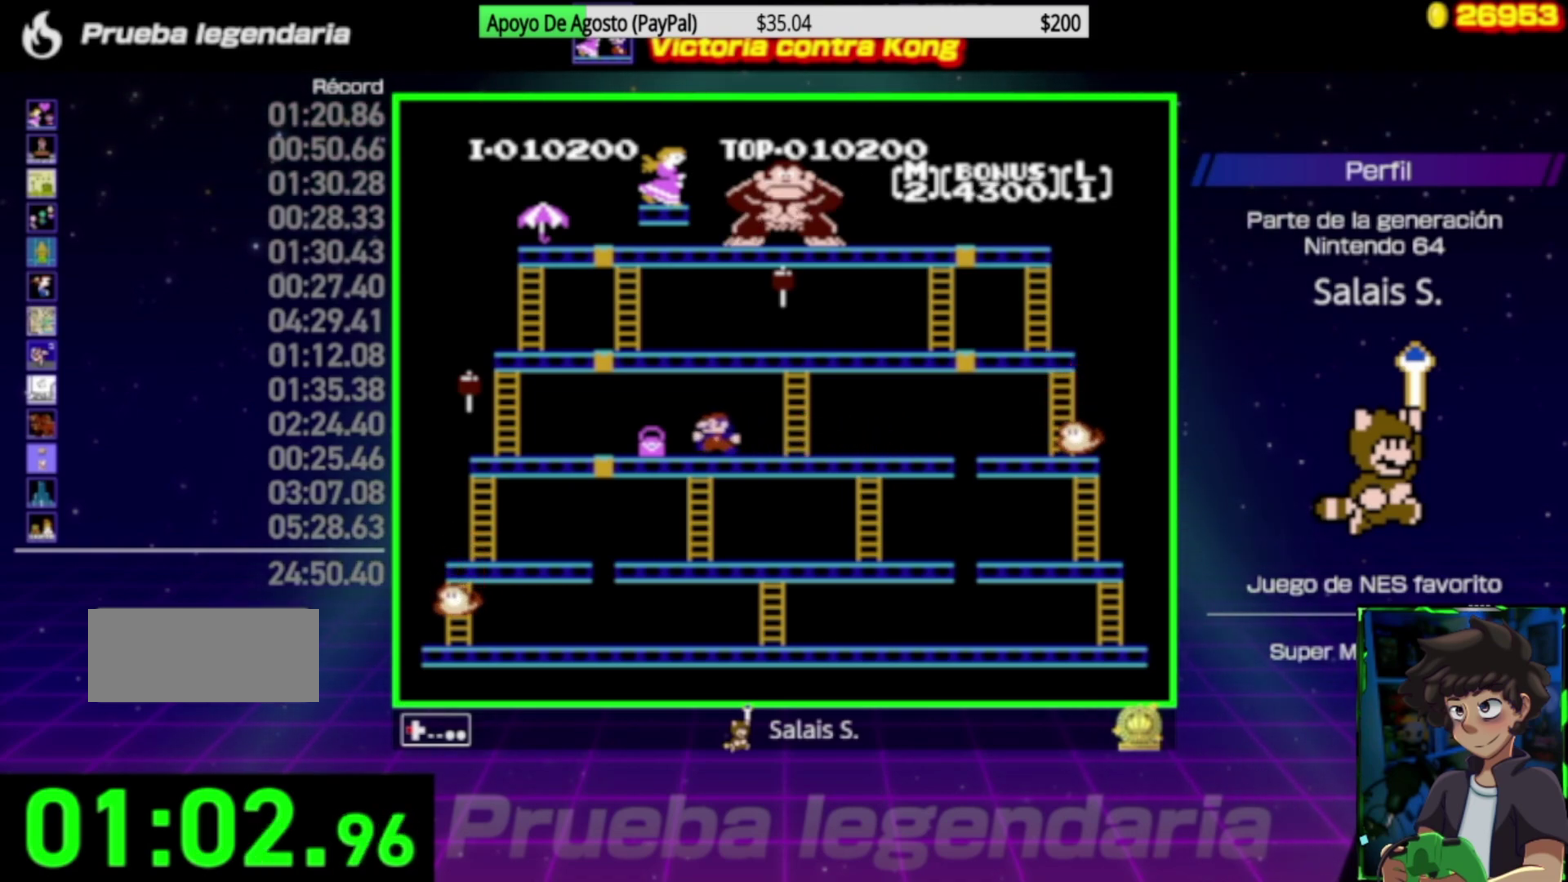
{"buttons": ["DPAD_LEFT"], "events": []}
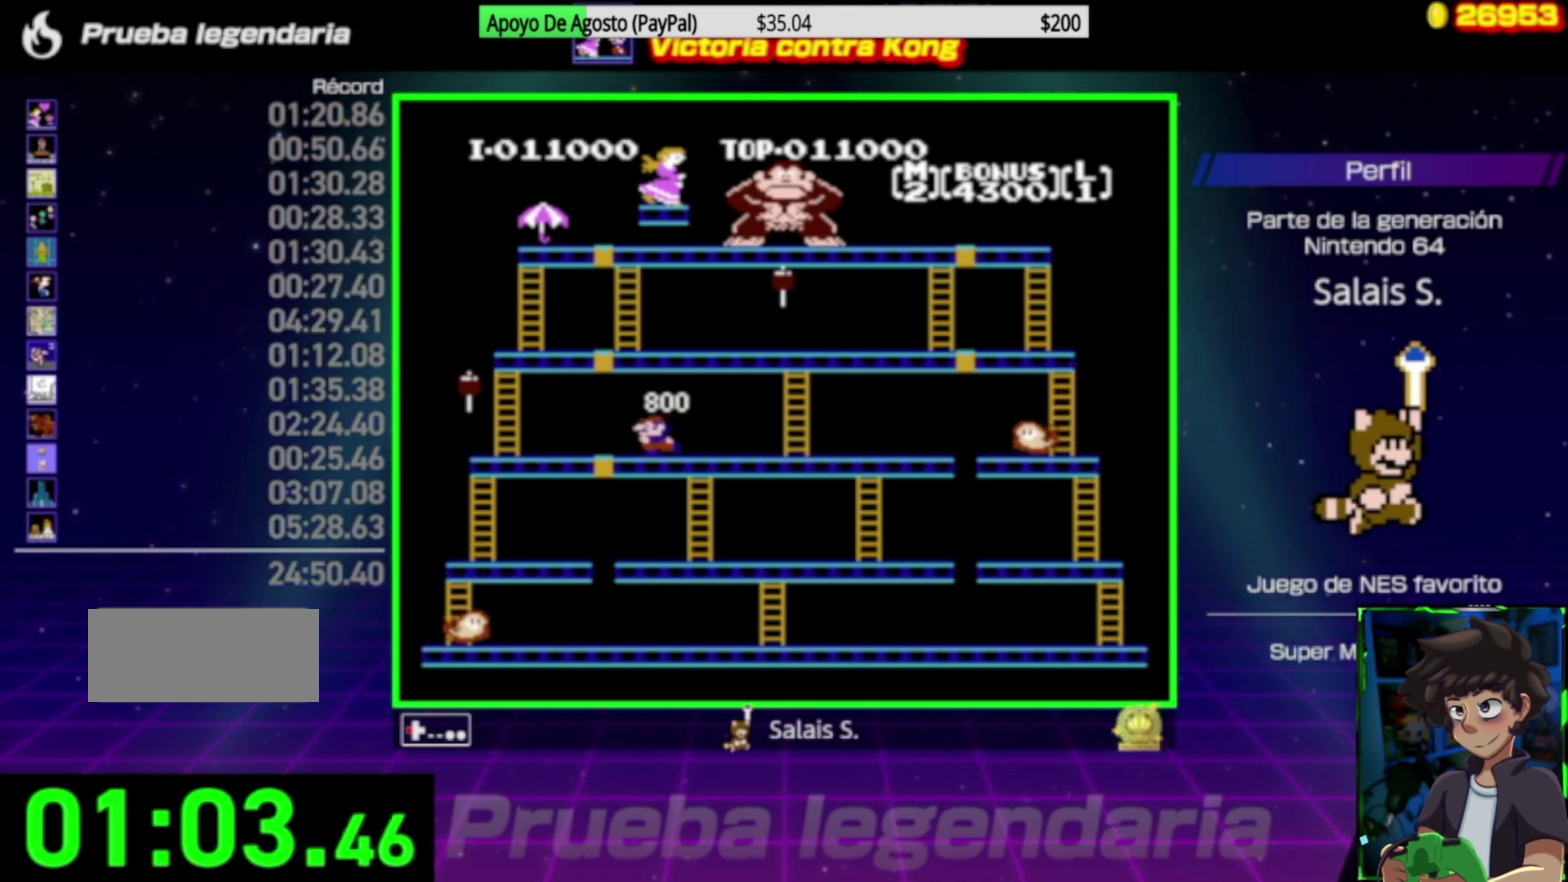
{"buttons": ["DPAD_LEFT"], "events": []}
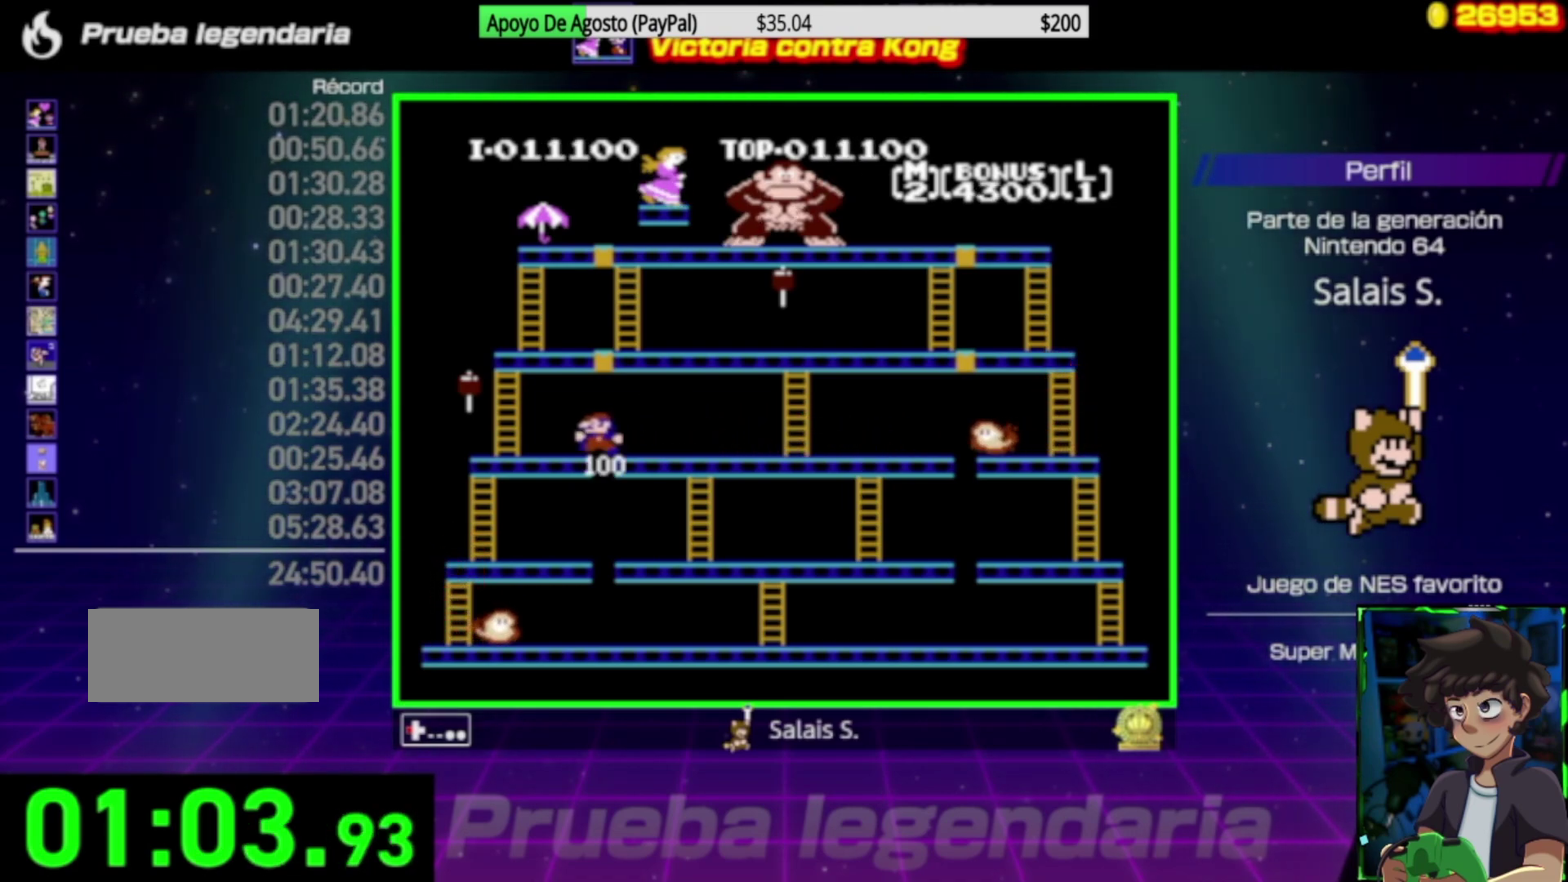
{"buttons": ["DPAD_LEFT"], "events": []}
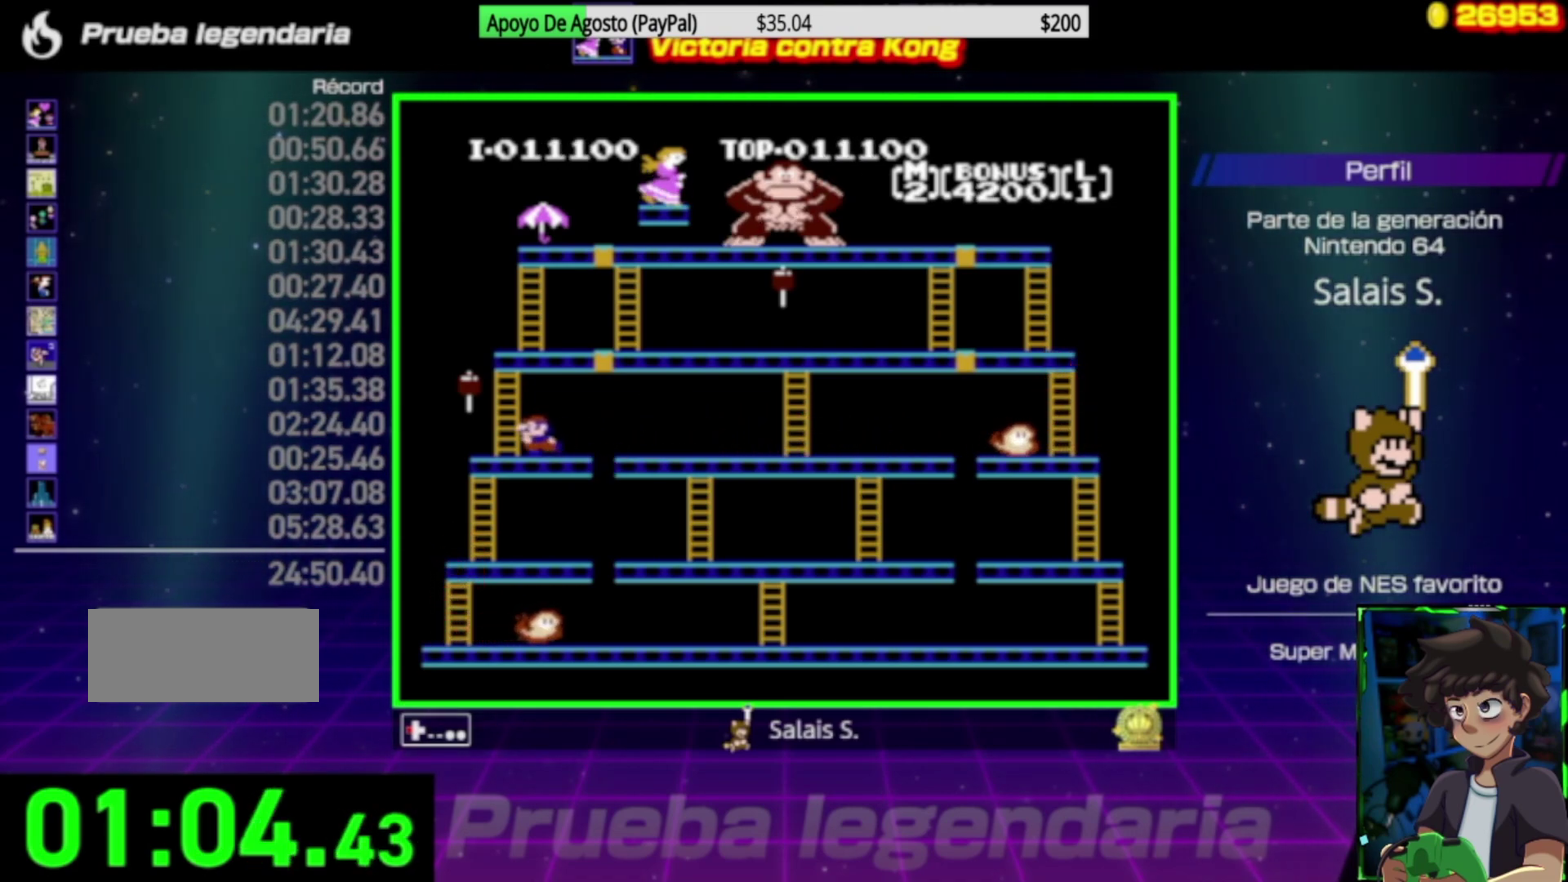
{"buttons": ["DPAD_UP"], "events": [[200, "DPAD_LEFT", "up"], [200, "DPAD_UP", "down"]]}
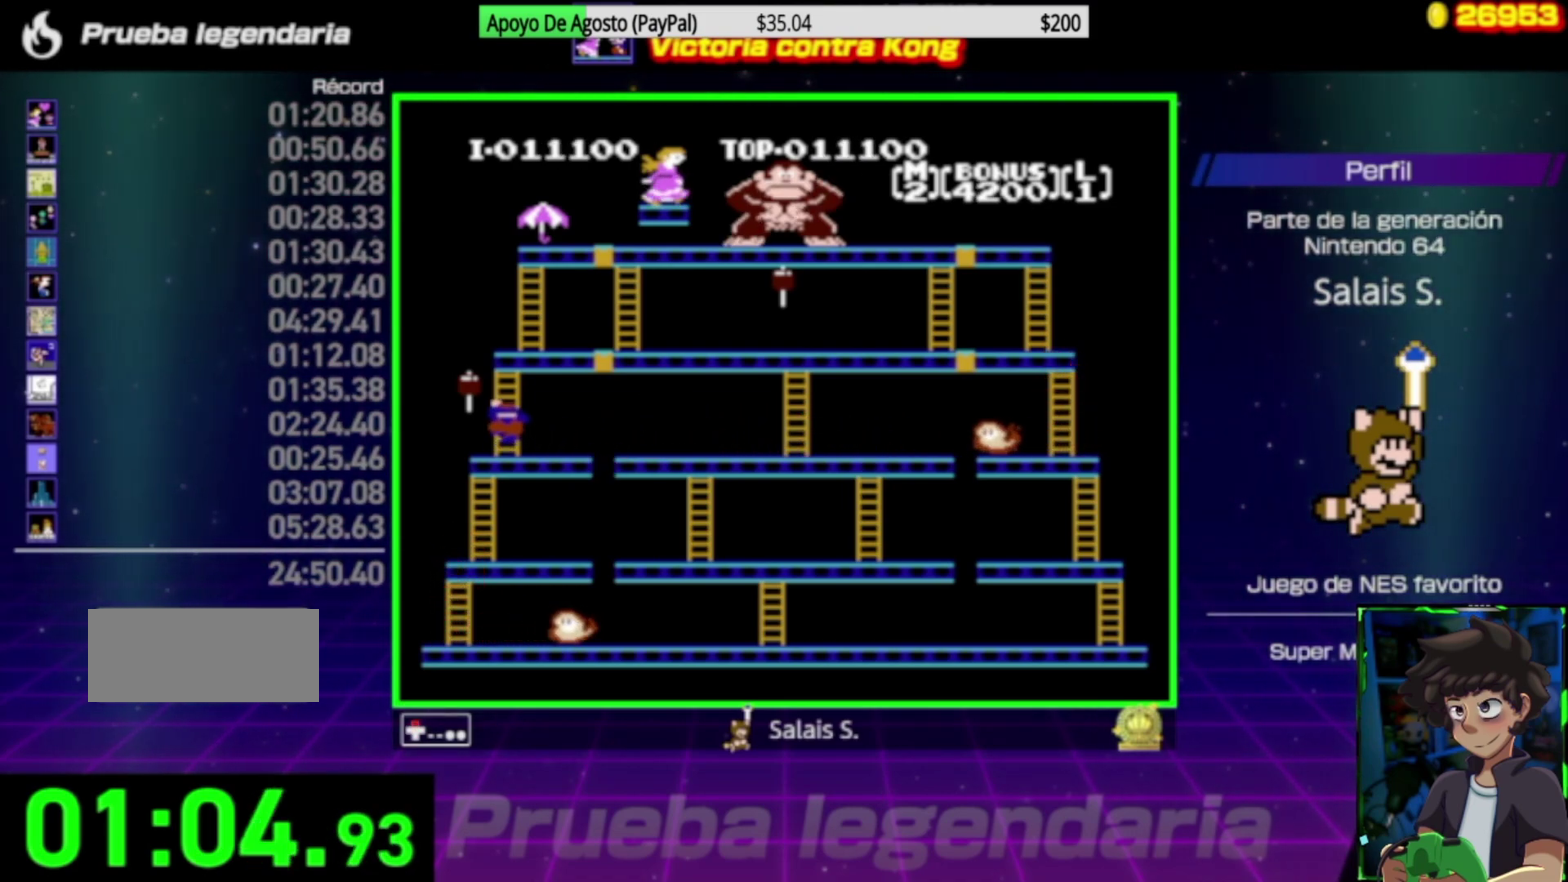
{"buttons": ["DPAD_UP"], "events": []}
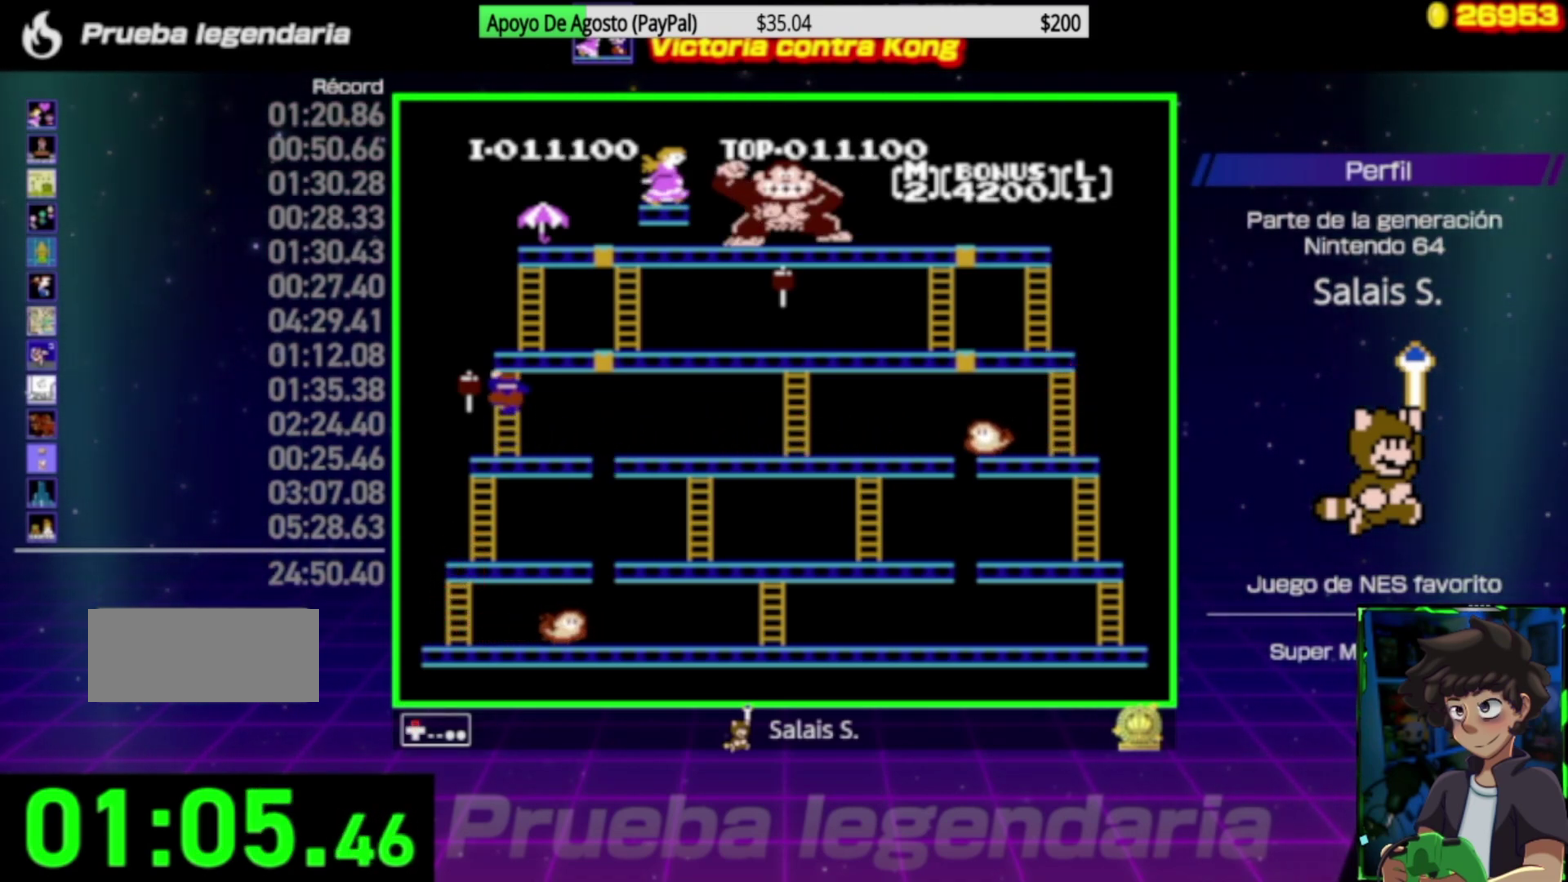
{"buttons": ["DPAD_UP"], "events": []}